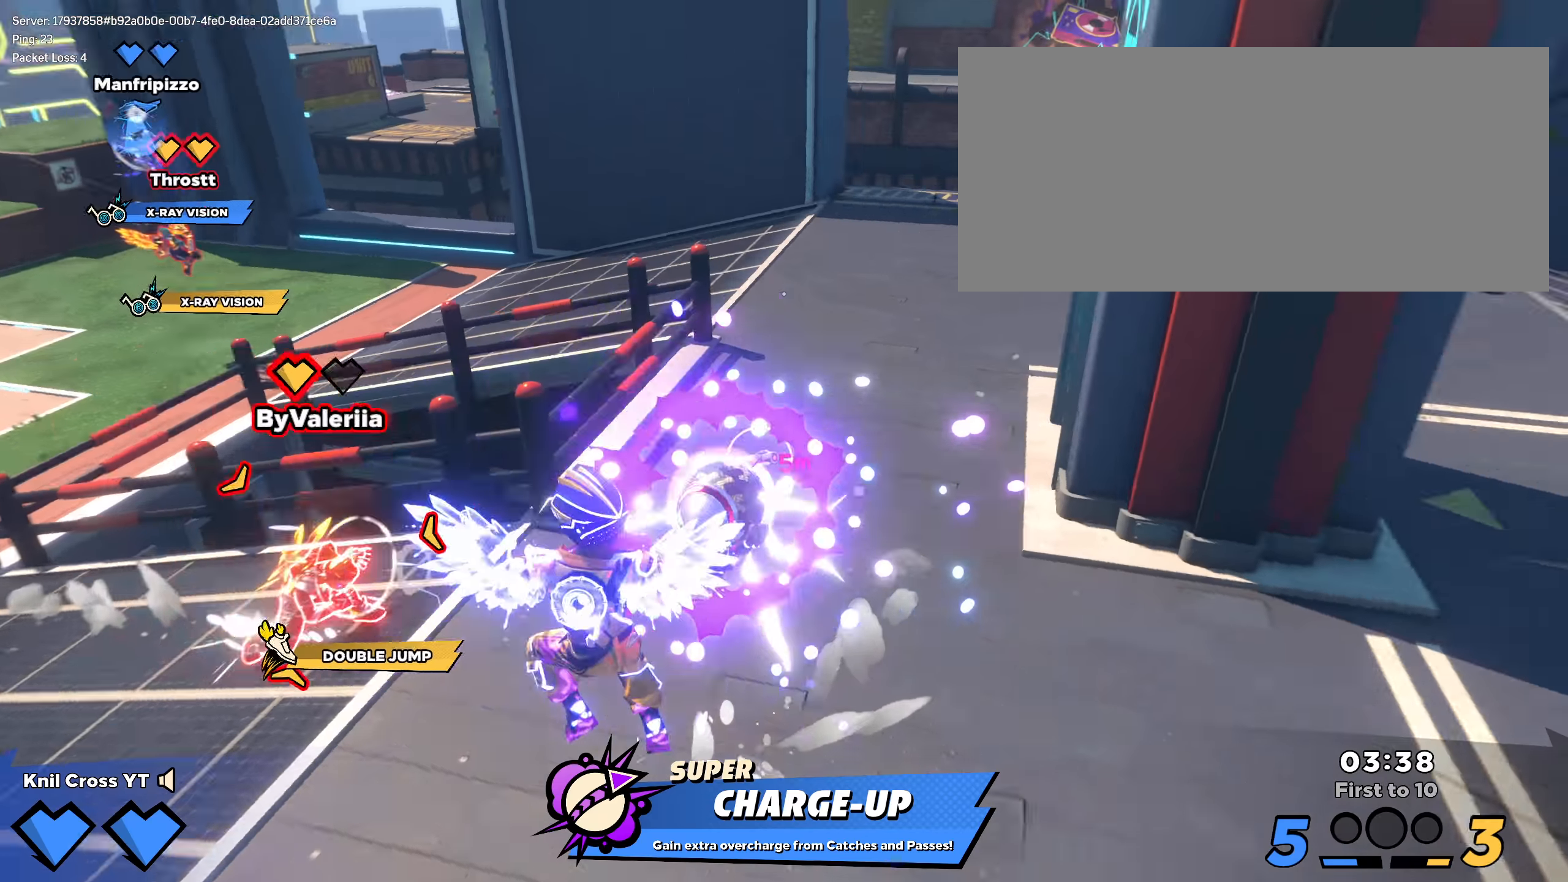
Gameplay with keyboard and mouse; each line is a JSON object with the keys and mouse buttons held at the frame after it. "events" lists presses ("down") and releases ("up") of "a", "alt", "ctrl", "d", "e", "f", "q", "r", "s", "shift", "space", "w", "mouse_left", "mouse_wheel", "mouse_right", "mouse_mb4" and "mouse_mb5" between this image and that frame as [ms after this image, input, new state], when the widget could be followed in between. "mouse_left", "mouse_wheel", "mouse_right", "mouse_mb4", "mouse_mb5" = the "left", "wheel", "right", "mb4", "mb5" buttons of the "mouse" list. No other keys are recorded. "wheel" means that the mouse wheel is clicked or scrolled. Mouse movement is not recorded.
{"keys": ["d"], "mouse": [], "events": [[17, "q", "down"], [100, "a", "up"], [142, "q", "up"], [159, "d", "down"], [167, "d", "up"], [167, "s", "up"], [425, "d", "down"]]}
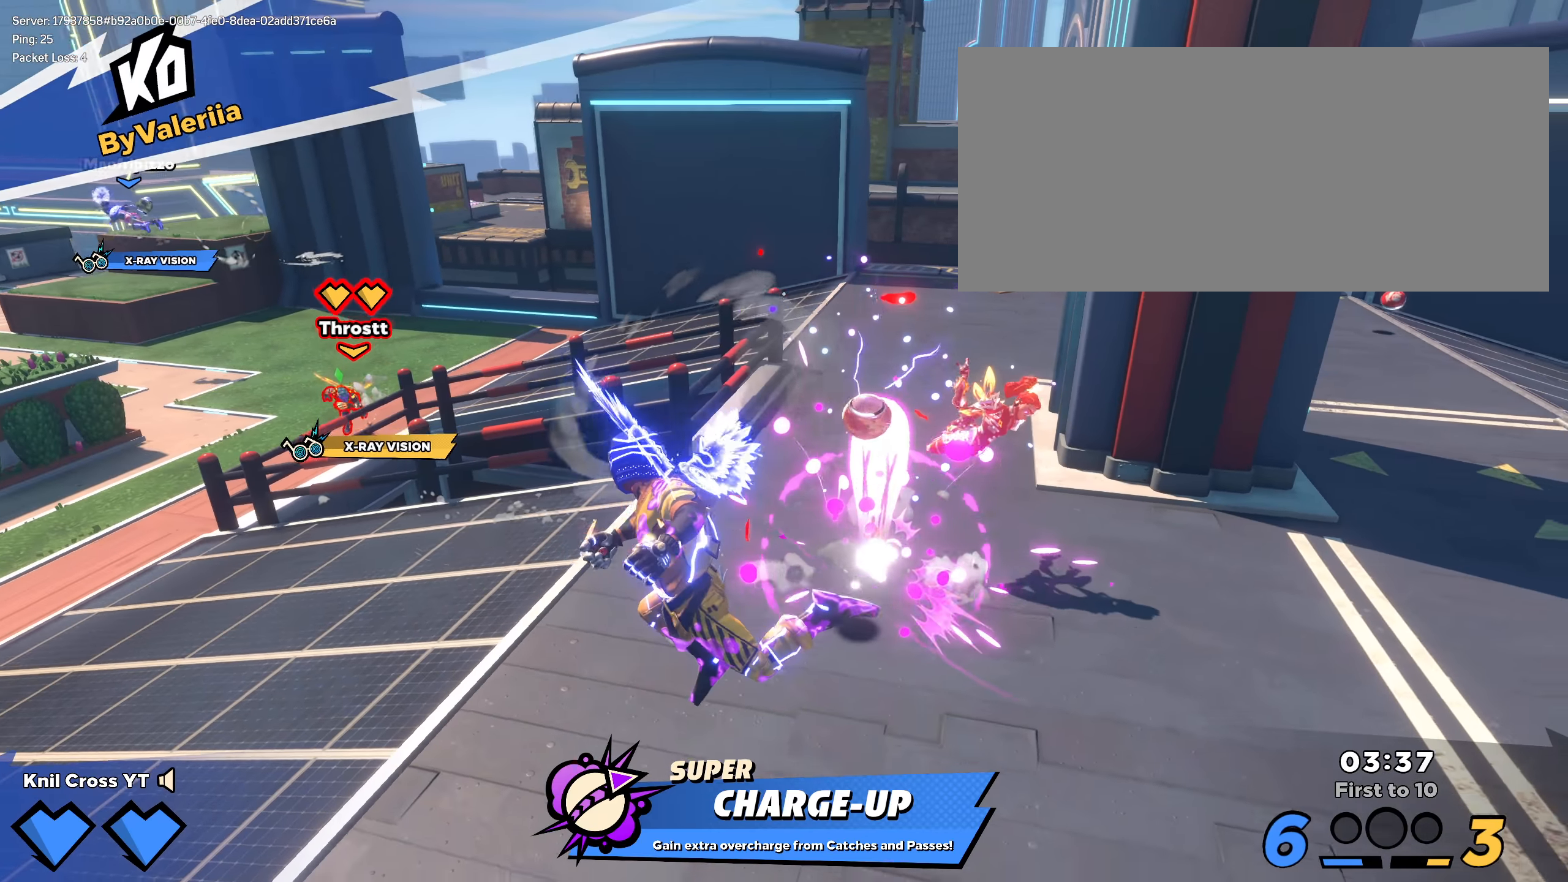
{"keys": ["d", "shift", "space", "w"], "mouse": [], "events": [[42, "w", "down"], [75, "shift", "down"], [92, "d", "up"], [350, "d", "down"], [425, "space", "down"]]}
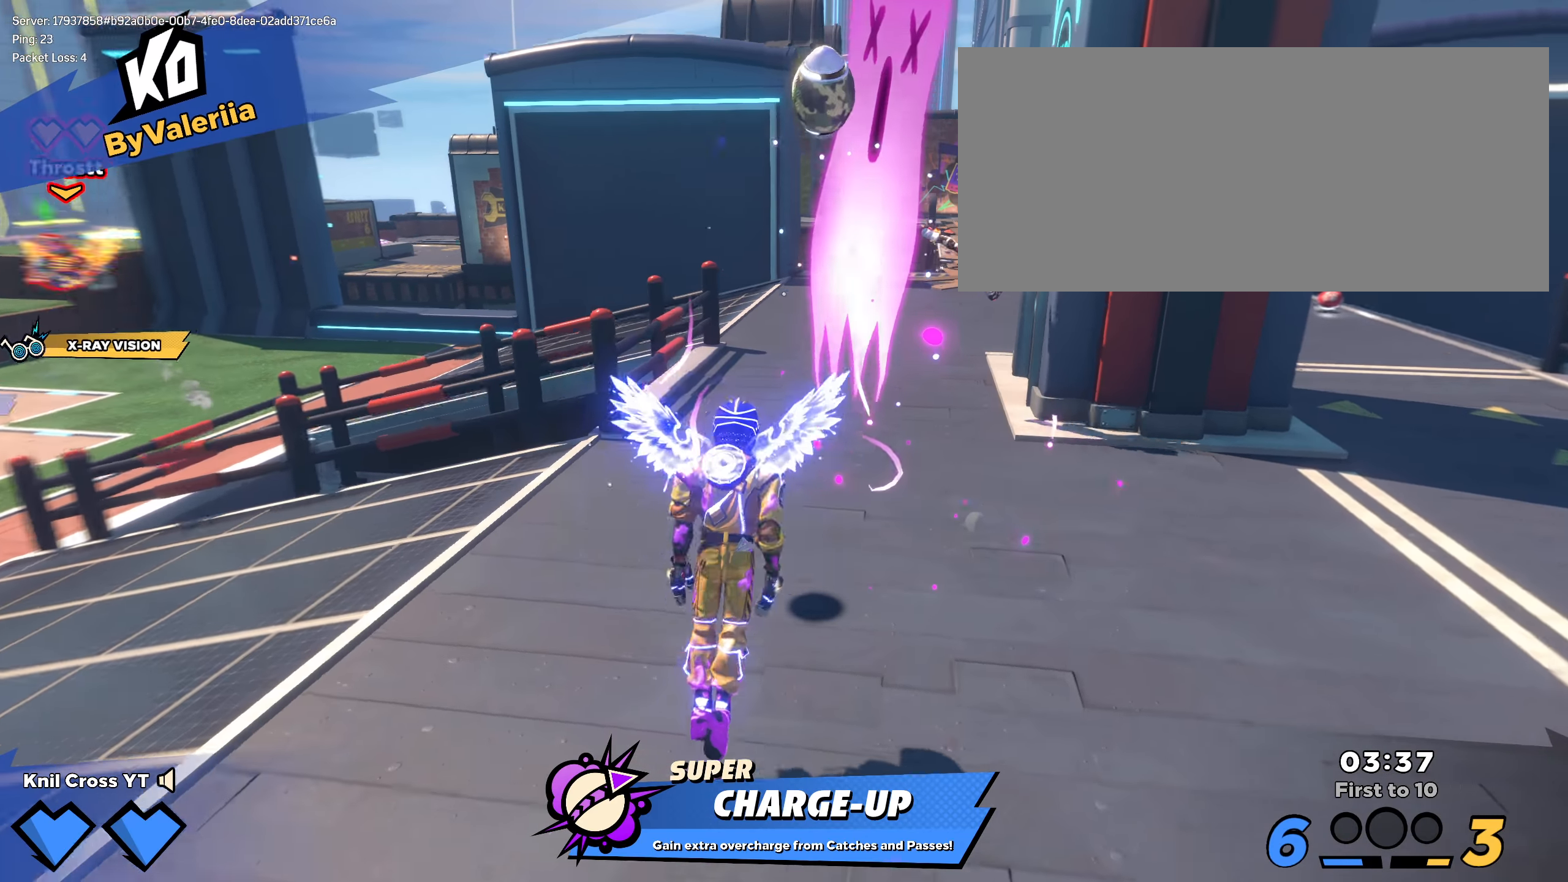
{"keys": [], "mouse": [], "events": [[50, "d", "up"], [50, "w", "up"], [59, "shift", "up"], [75, "space", "up"], [84, "s", "down"], [159, "a", "down"], [184, "q", "down"], [225, "a", "up"], [275, "a", "down"], [284, "mouse_left", "down"], [300, "q", "up"], [309, "s", "up"], [350, "a", "up"], [392, "mouse_left", "up"]]}
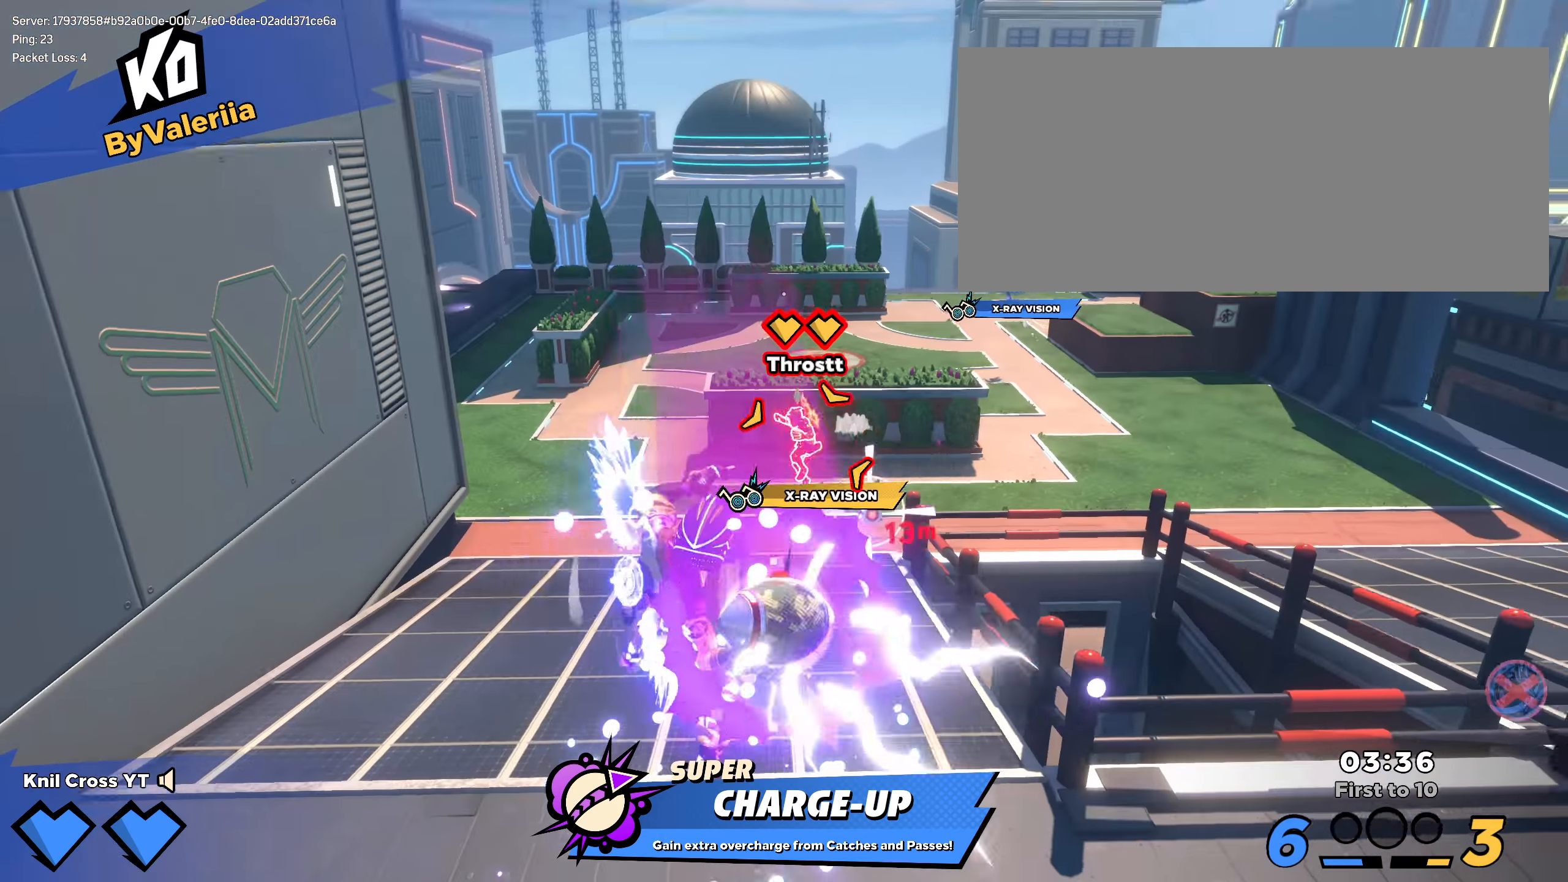
{"keys": ["shift", "w"], "mouse": [], "events": [[400, "w", "down"], [409, "shift", "down"]]}
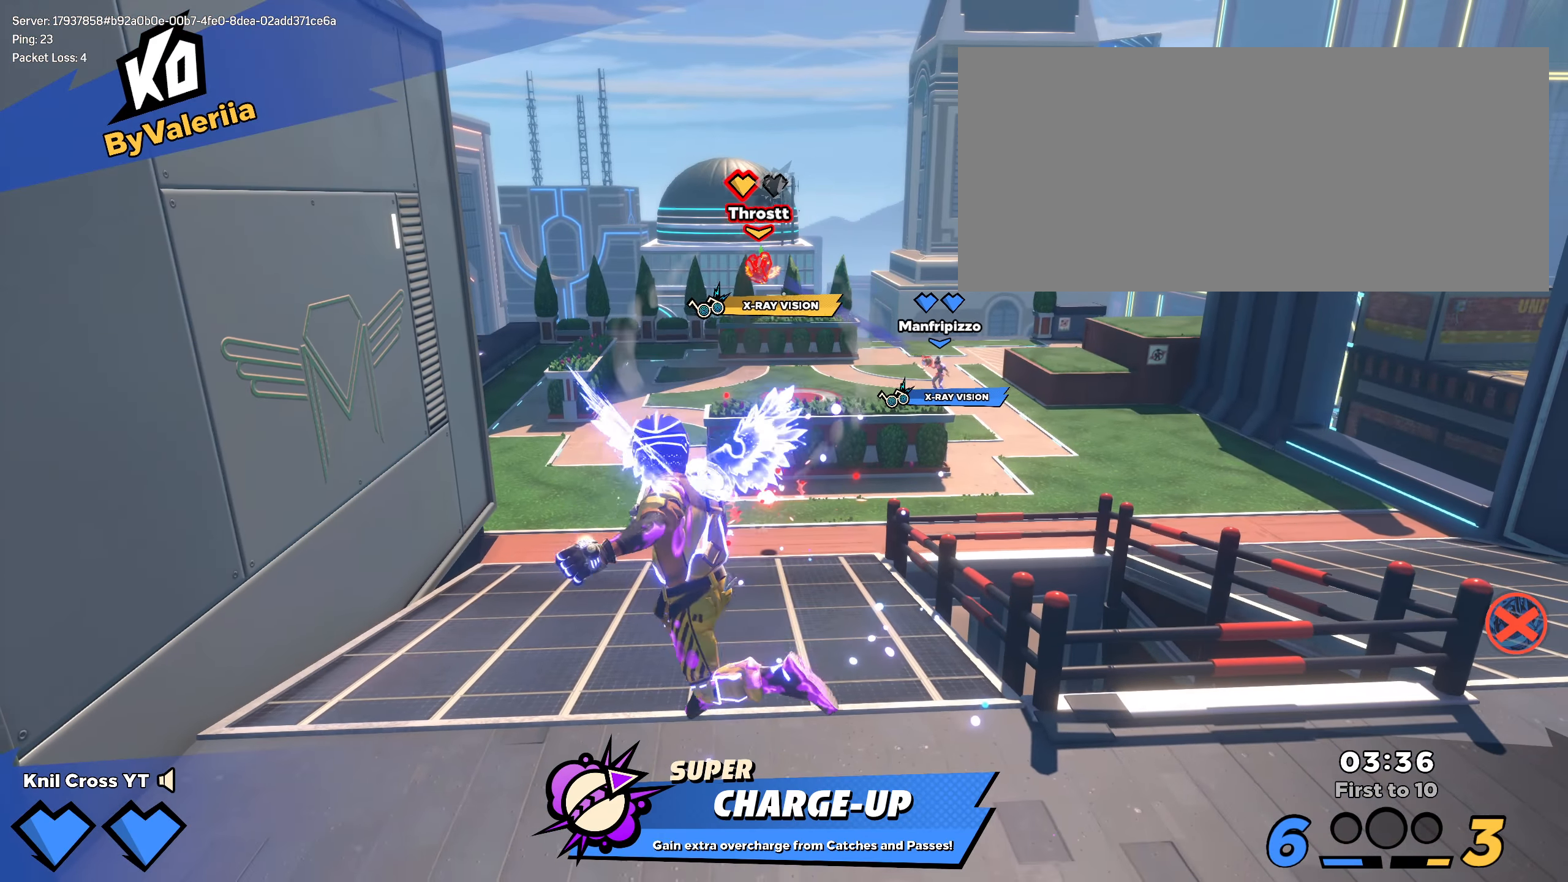
{"keys": ["shift", "w"], "mouse": [], "events": []}
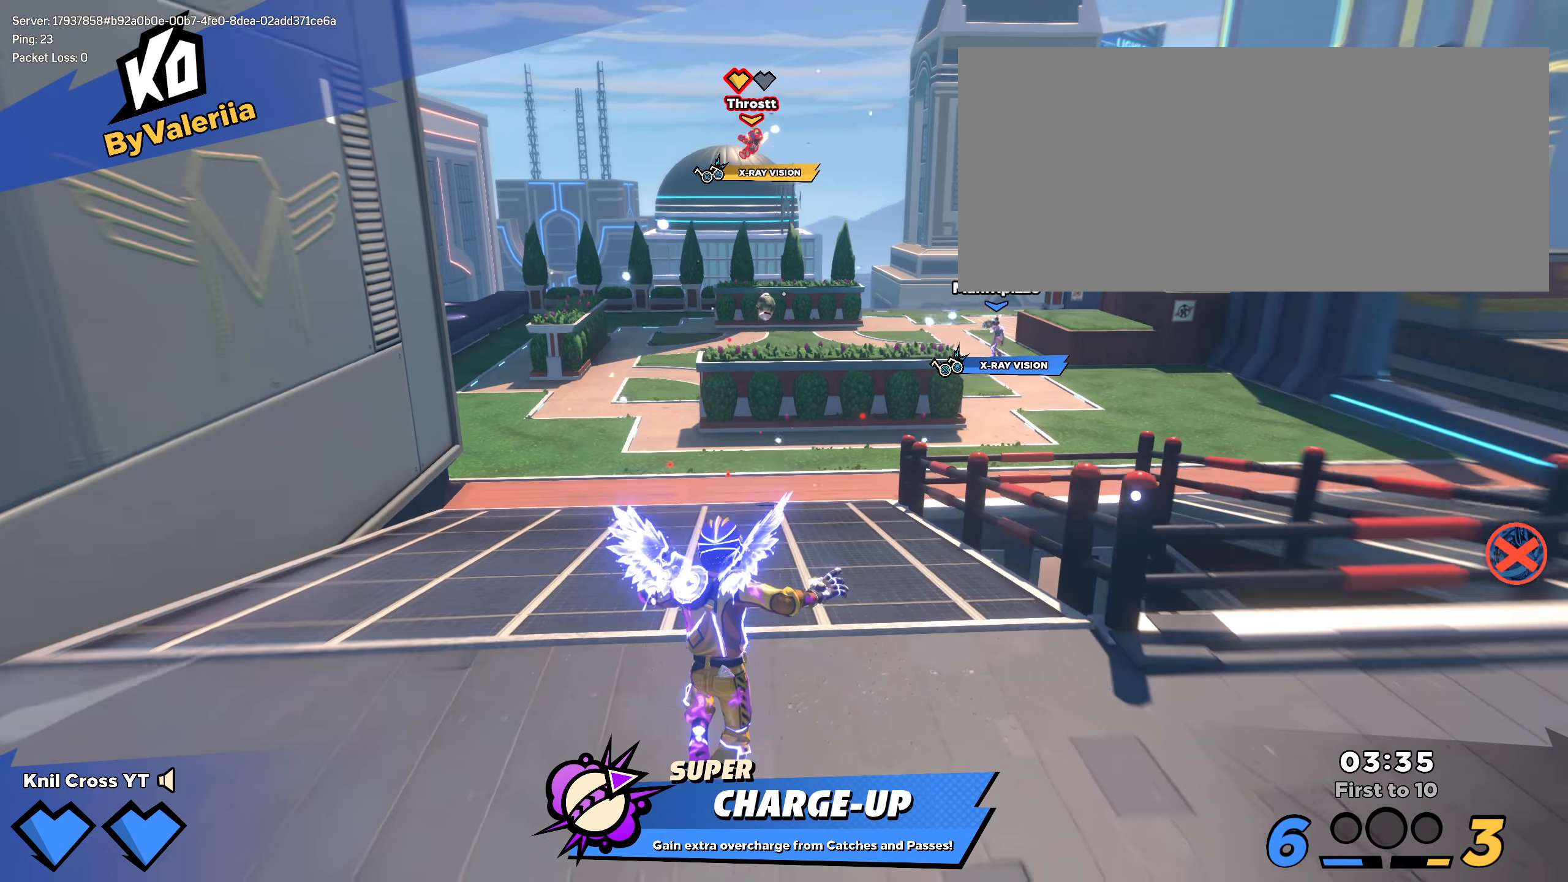
{"keys": ["shift", "w"], "mouse": [], "events": [[42, "shift", "up"], [142, "shift", "down"], [234, "shift", "up"], [325, "shift", "down"], [417, "shift", "up"], [500, "shift", "down"]]}
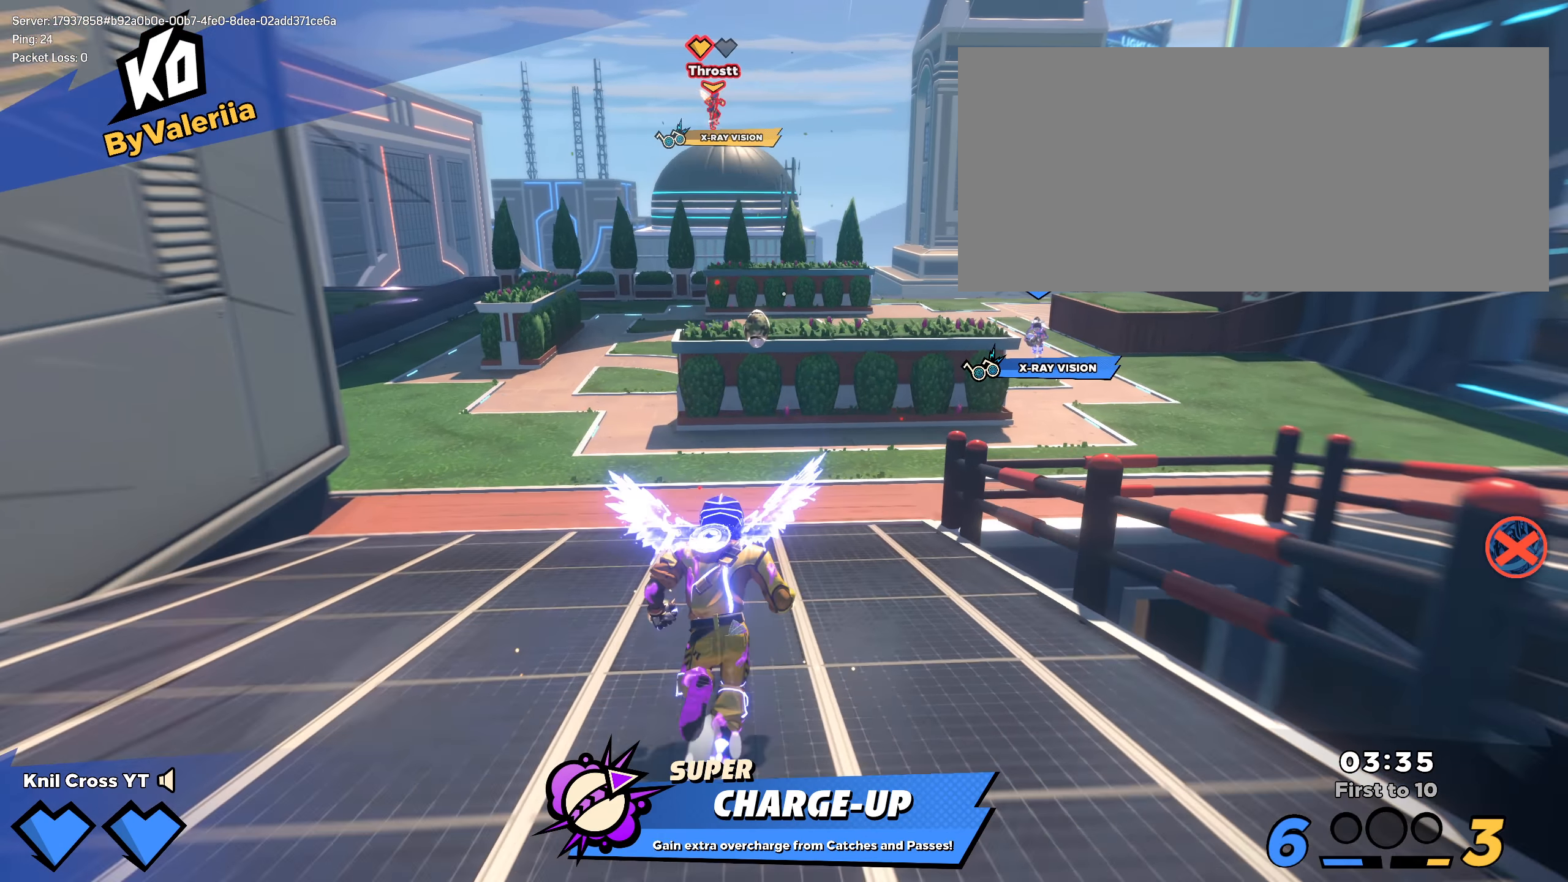
{"keys": ["shift", "w"], "mouse": [], "events": [[84, "shift", "up"], [175, "shift", "down"]]}
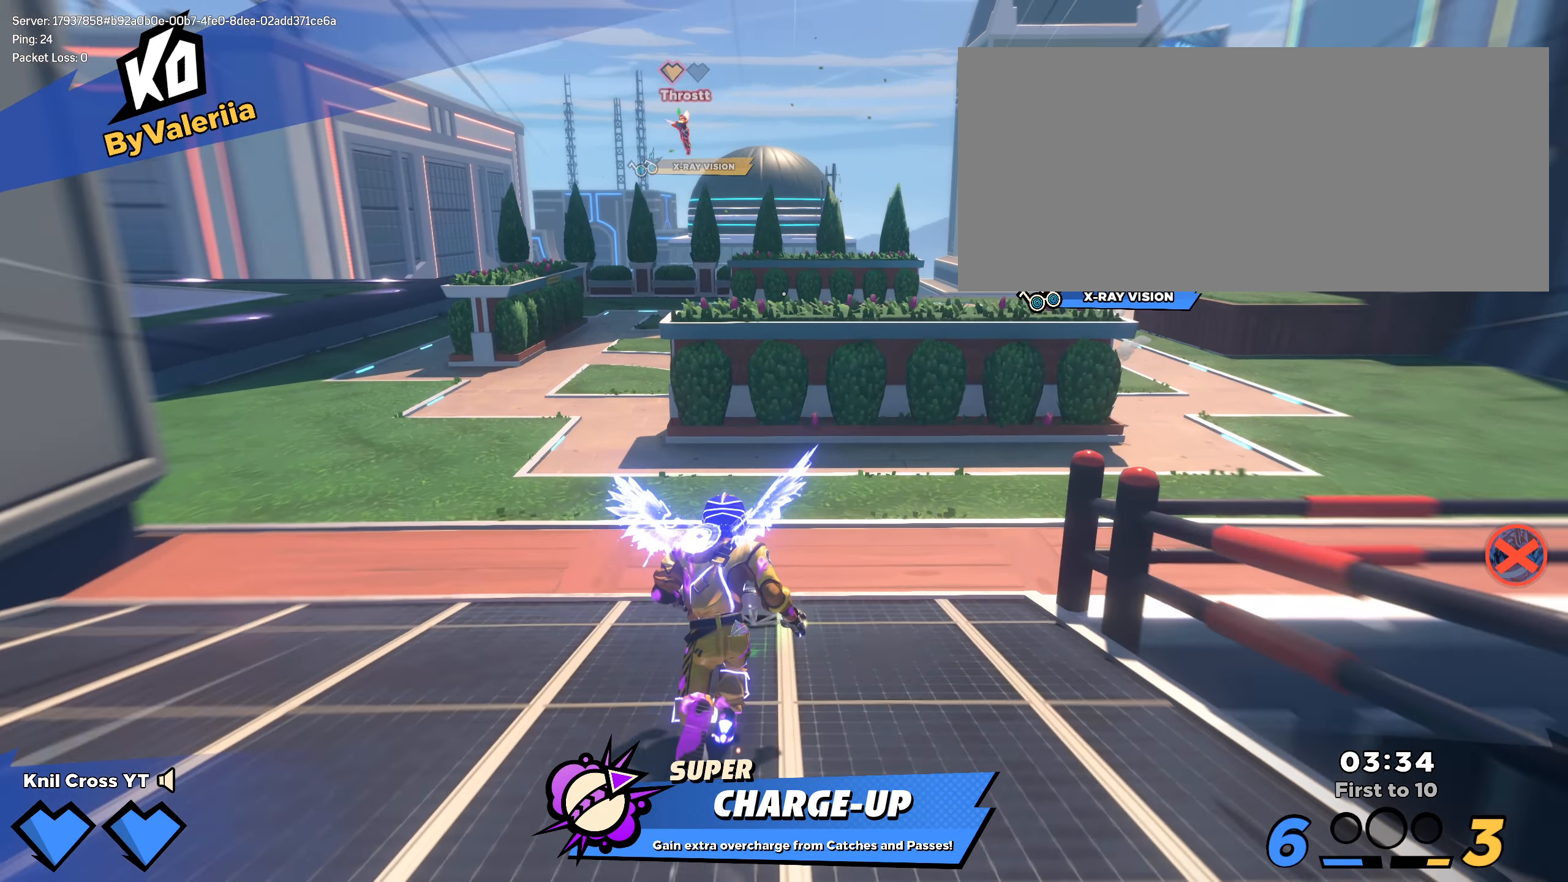
{"keys": ["shift", "space", "w"], "mouse": [], "events": [[359, "space", "down"]]}
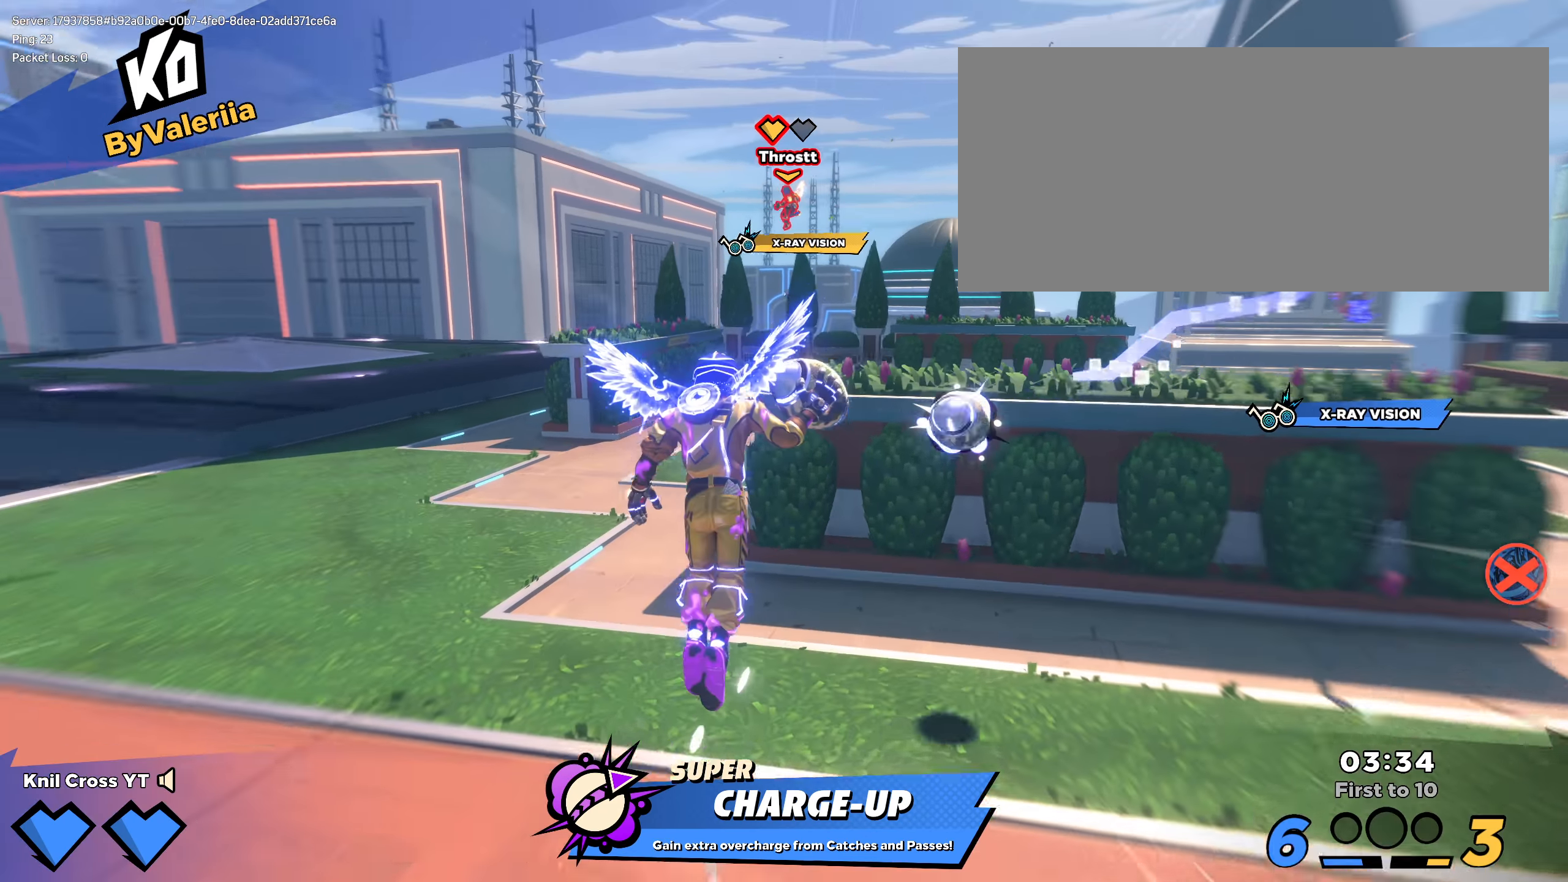
{"keys": ["a"], "mouse": ["left"], "events": [[9, "shift", "up"], [9, "space", "up"], [50, "mouse_left", "down"], [92, "f", "down"], [100, "a", "down"], [200, "f", "up"], [434, "w", "up"]]}
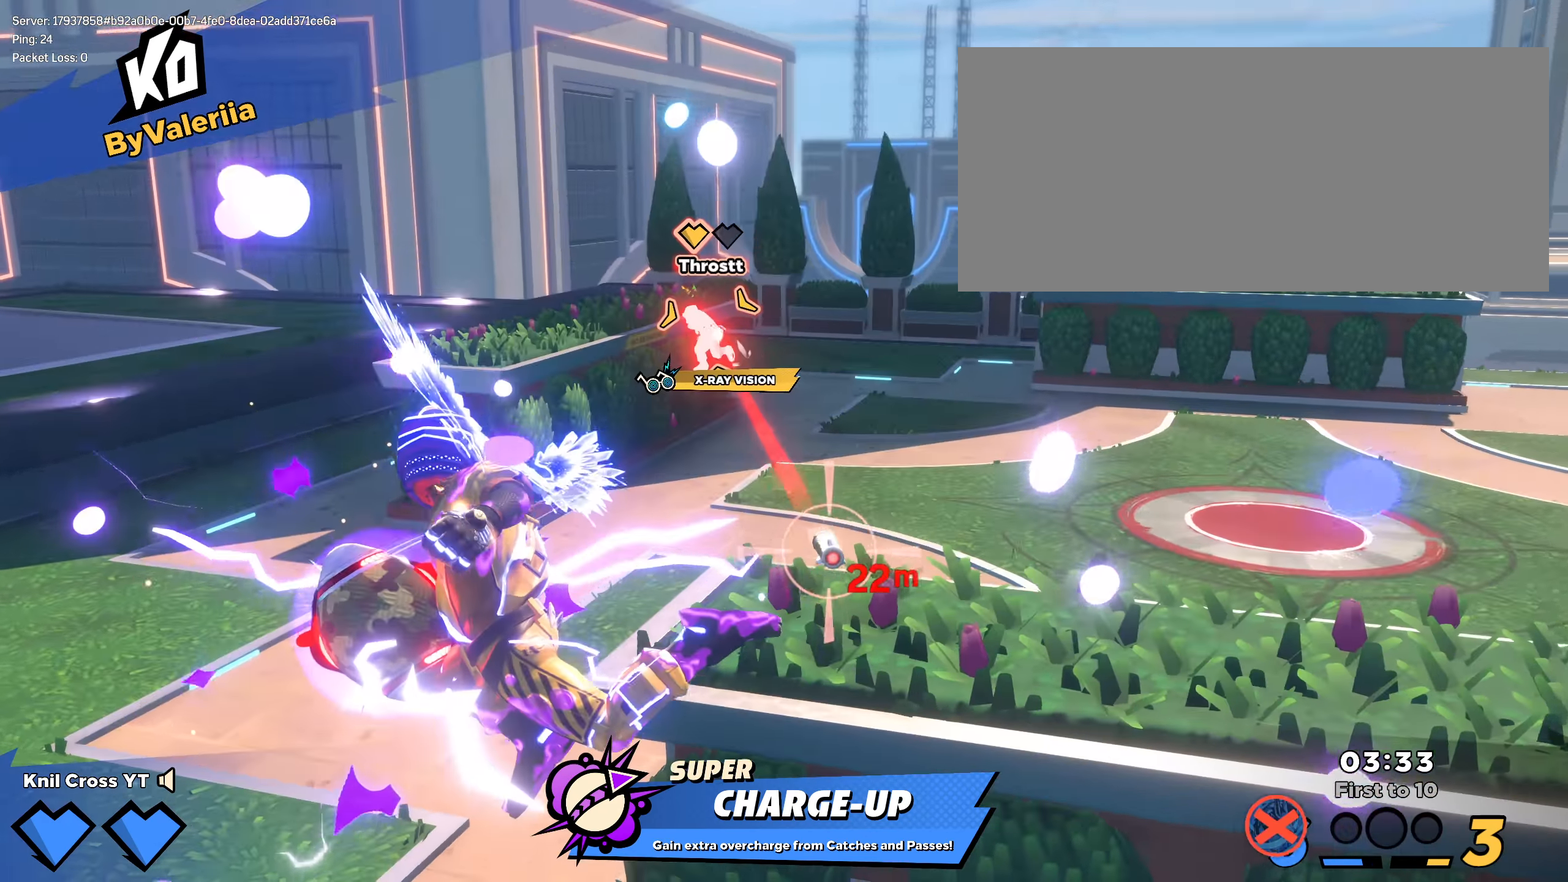
{"keys": ["a"], "mouse": ["left"], "events": [[234, "space", "down"], [359, "space", "up"]]}
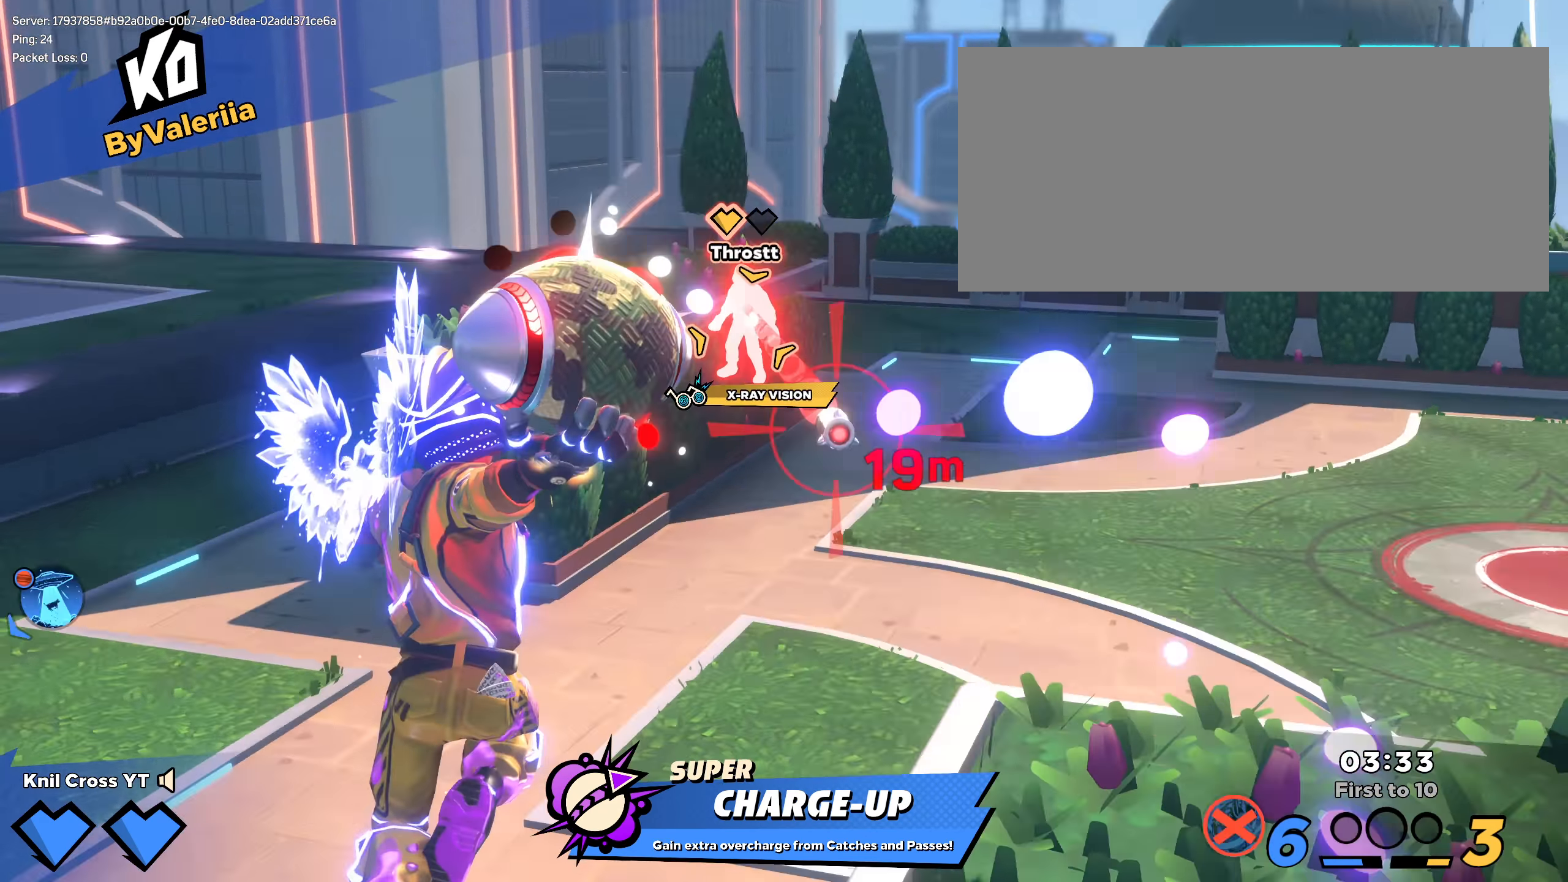
{"keys": ["shift", "w"], "mouse": ["left"], "events": [[100, "w", "down"], [158, "a", "up"], [166, "shift", "down"], [216, "q", "down"], [300, "q", "up"]]}
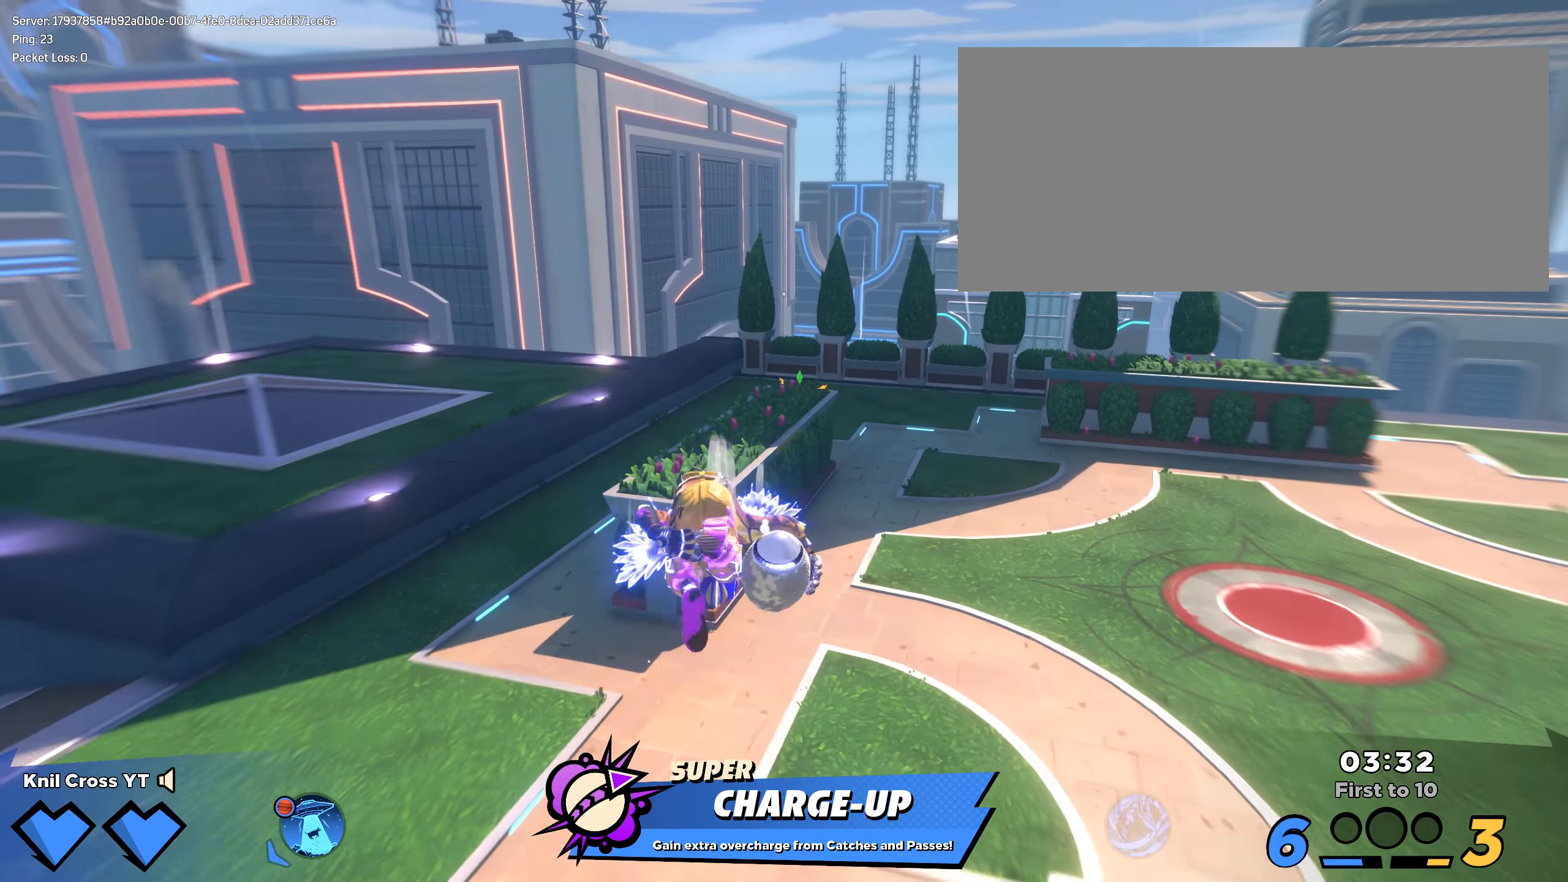
{"keys": ["d", "shift", "space", "w"], "mouse": [], "events": [[141, "mouse_left", "up"], [225, "d", "down"], [491, "space", "down"]]}
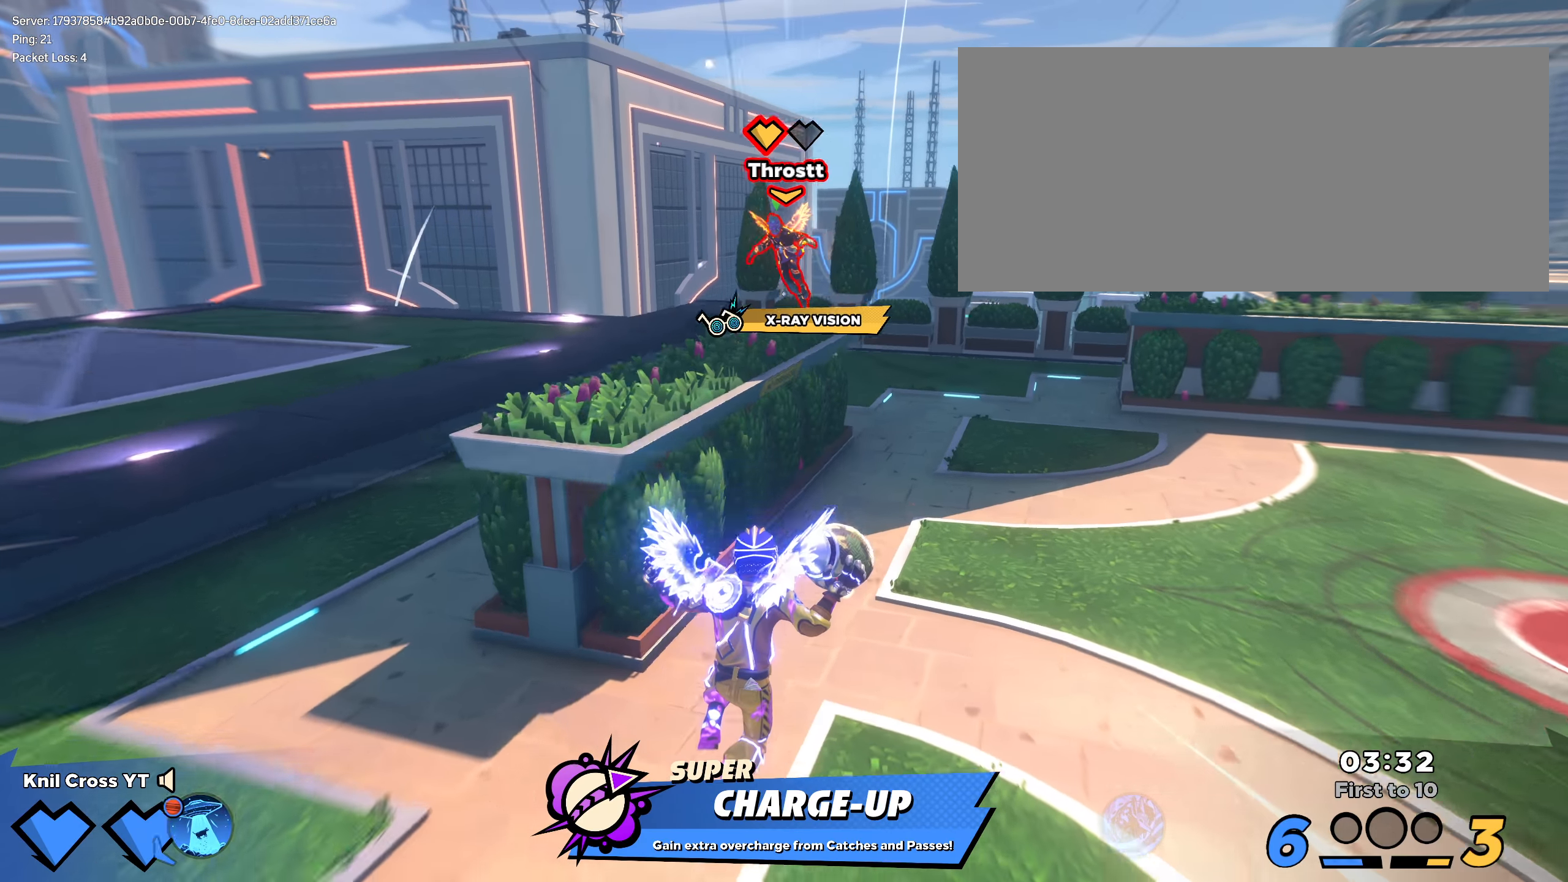
{"keys": ["d"], "mouse": [], "events": [[116, "w", "up"], [133, "space", "up"], [150, "shift", "up"], [158, "mouse_left", "down"], [175, "q", "down"], [258, "mouse_left", "up"], [266, "q", "up"]]}
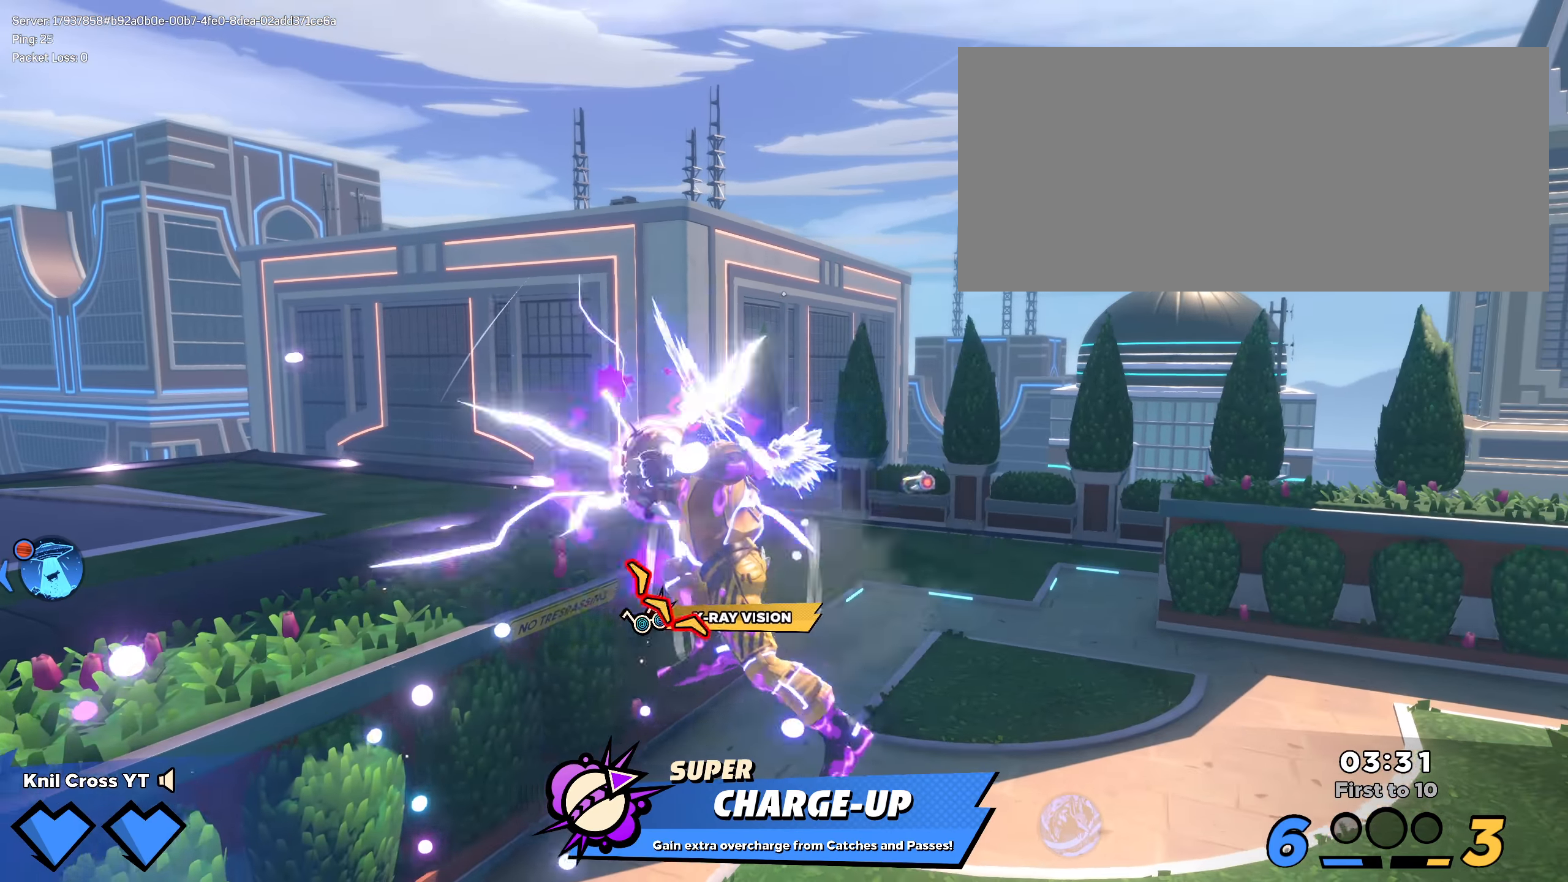
{"keys": ["shift", "w"], "mouse": [], "events": [[341, "w", "down"], [416, "d", "up"], [425, "shift", "down"]]}
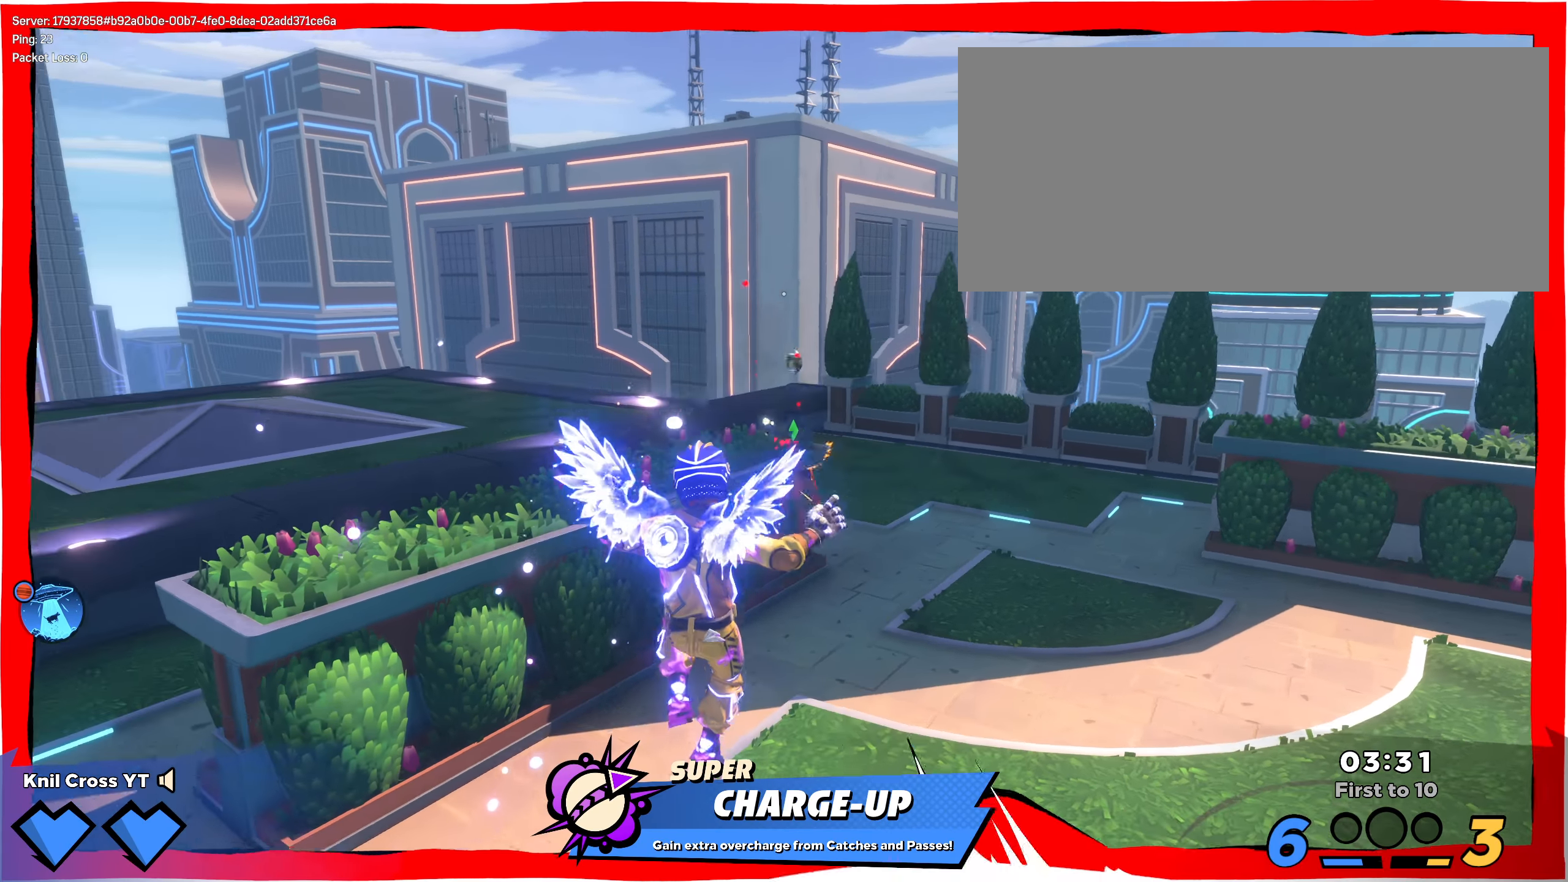
{"keys": ["a", "s"], "mouse": ["right"], "events": [[216, "d", "down"], [266, "q", "down"], [275, "d", "up"], [275, "w", "up"], [316, "a", "down"], [341, "shift", "up"], [358, "q", "up"], [358, "s", "down"], [425, "mouse_right", "down"]]}
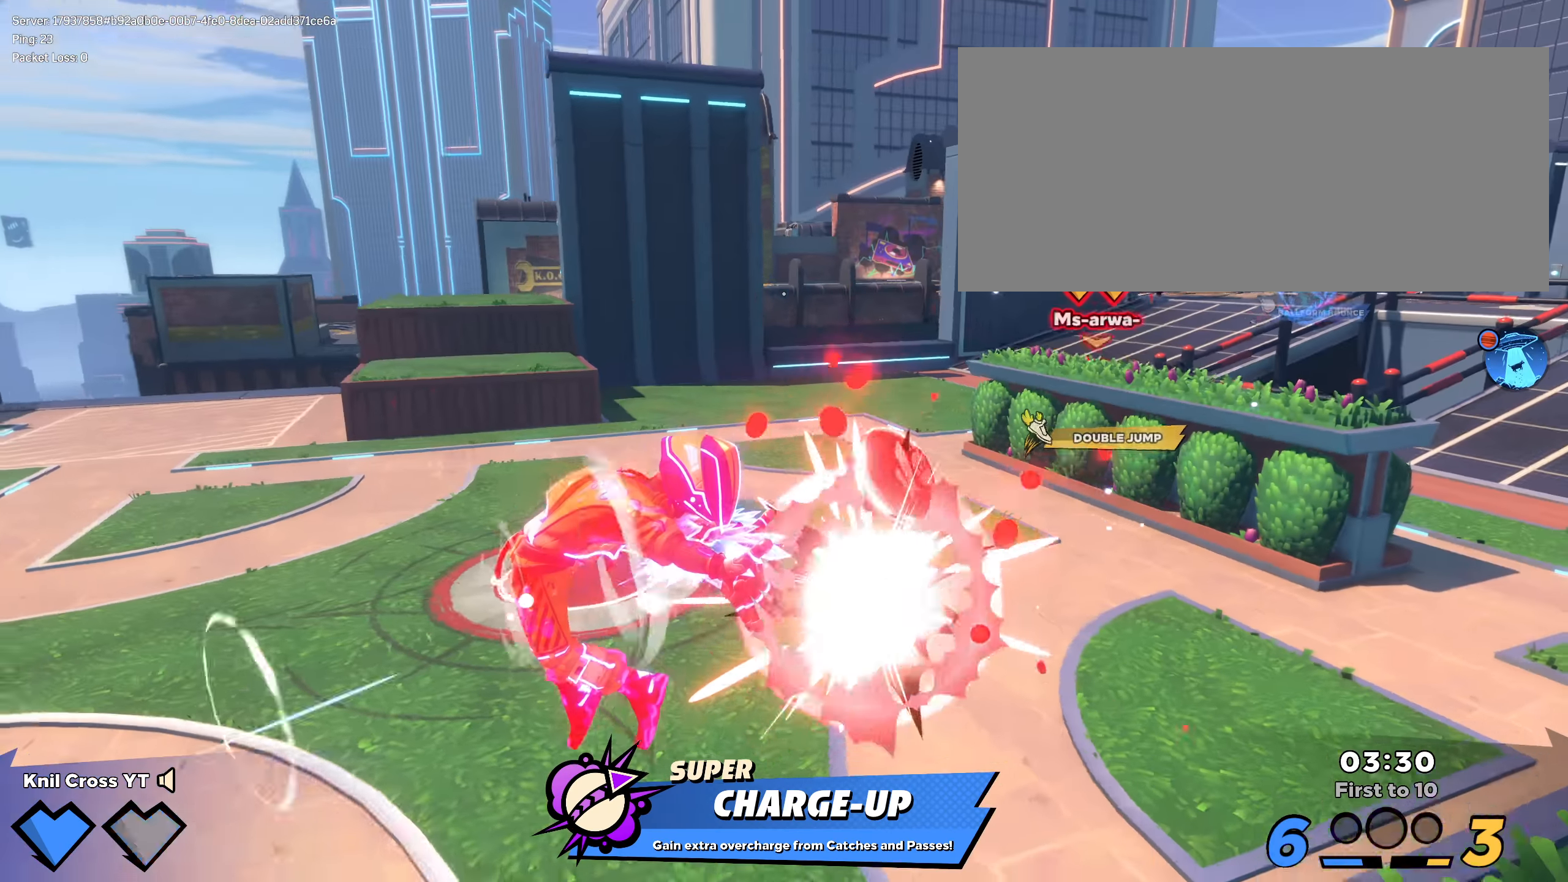
{"keys": ["d", "space"], "mouse": [], "events": [[33, "mouse_right", "up"], [50, "a", "up"], [241, "d", "down"], [291, "s", "up"], [358, "space", "down"]]}
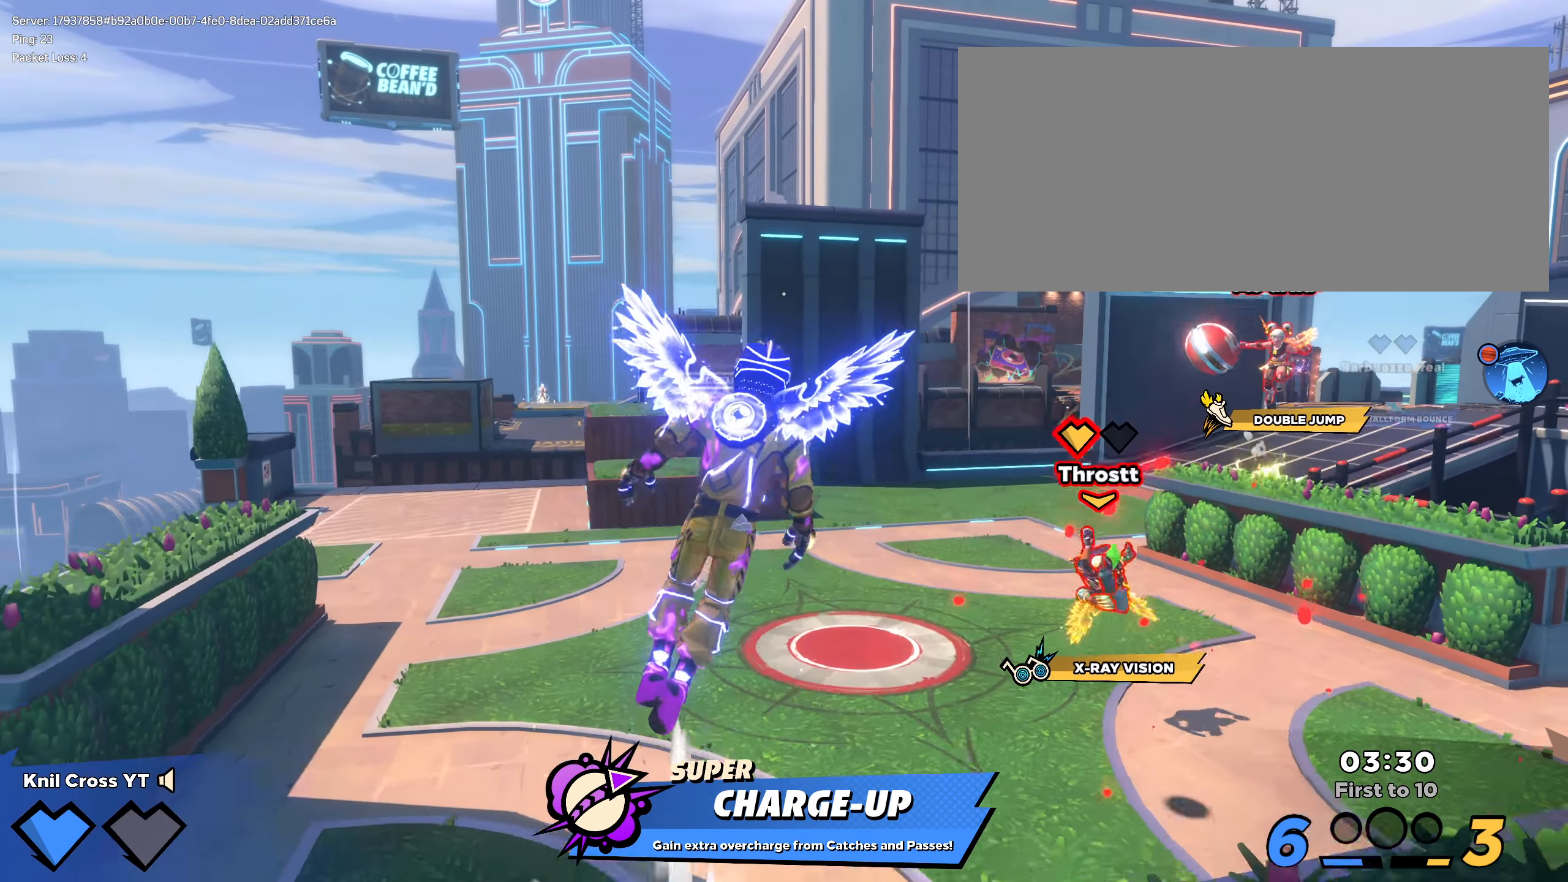
{"keys": ["w"], "mouse": [], "events": [[33, "space", "up"], [158, "w", "down"], [341, "d", "up"]]}
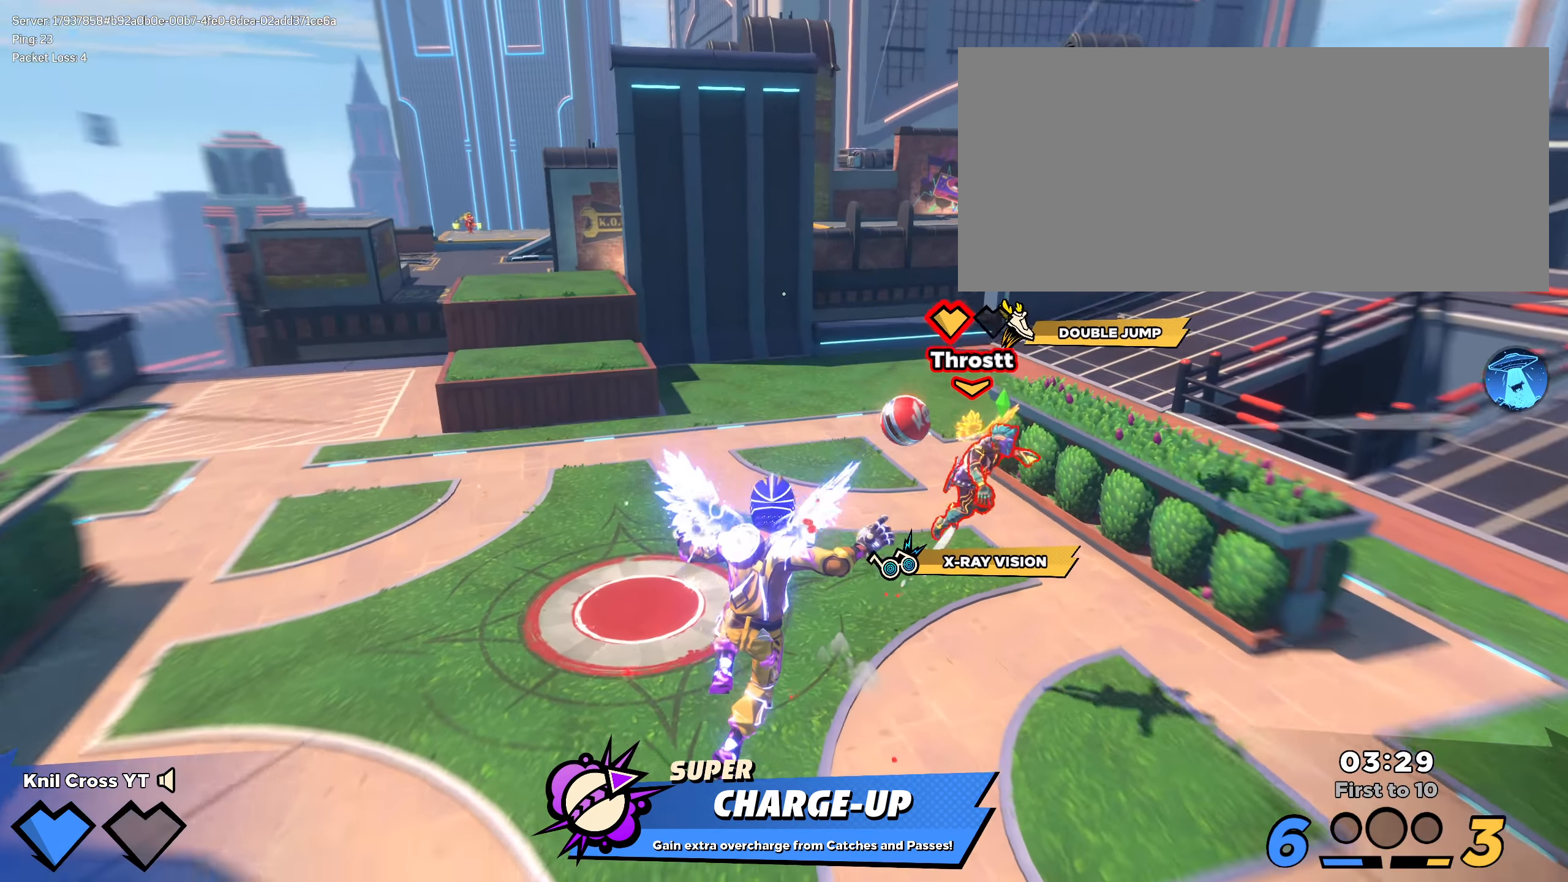
{"keys": ["w"], "mouse": [], "events": [[66, "ctrl", "down"], [200, "ctrl", "up"]]}
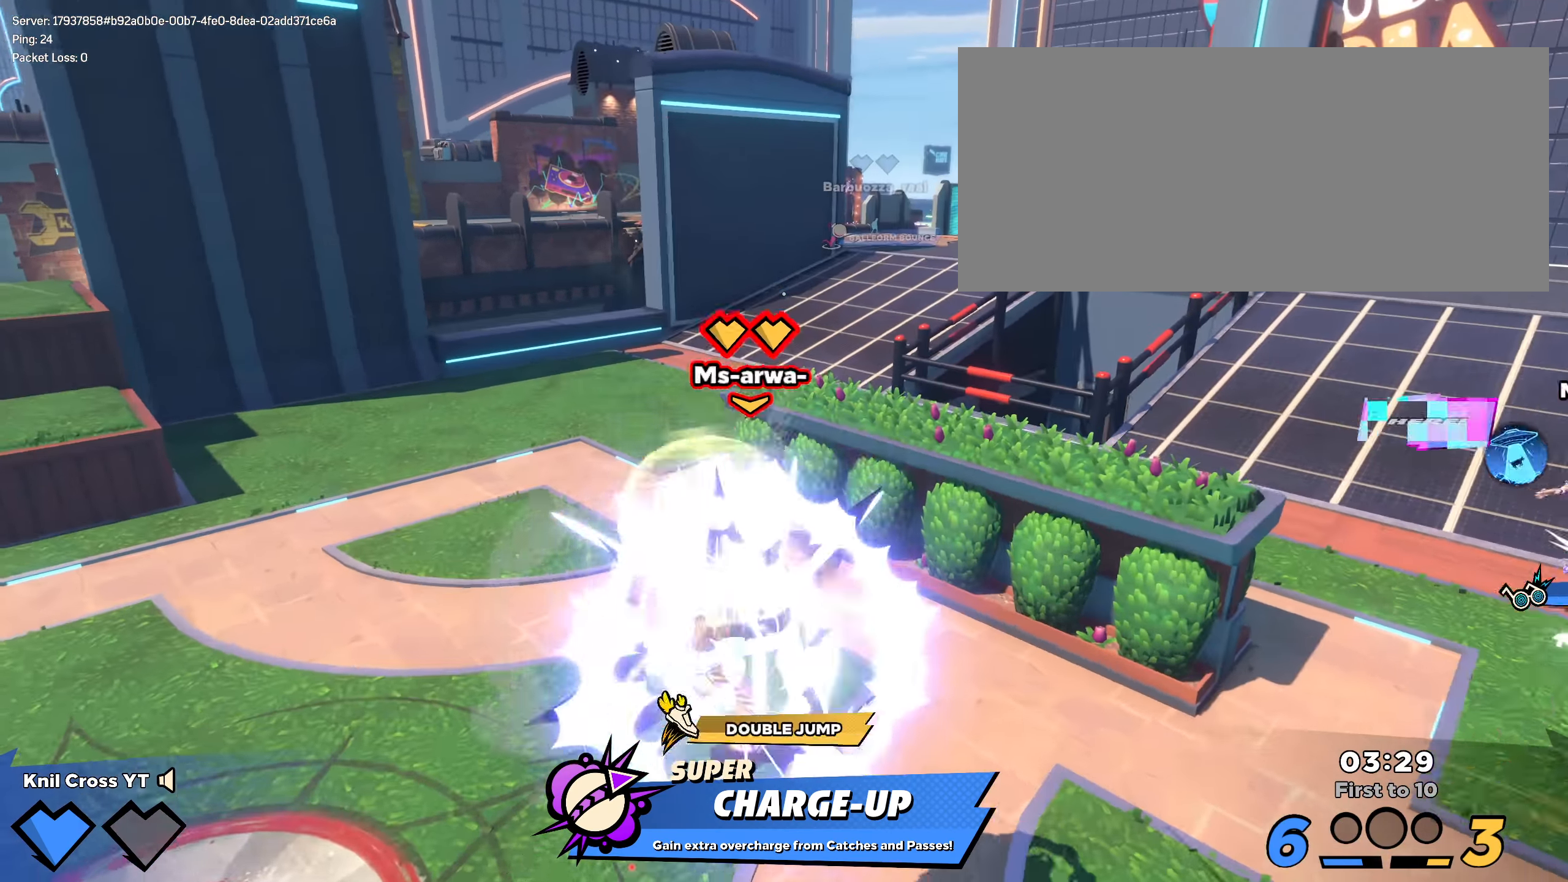
{"keys": ["a", "s"], "mouse": ["left"], "events": [[150, "a", "down"], [233, "space", "down"], [308, "q", "down"], [325, "mouse_left", "down"], [325, "w", "up"], [375, "space", "up"], [458, "s", "down"], [483, "q", "up"]]}
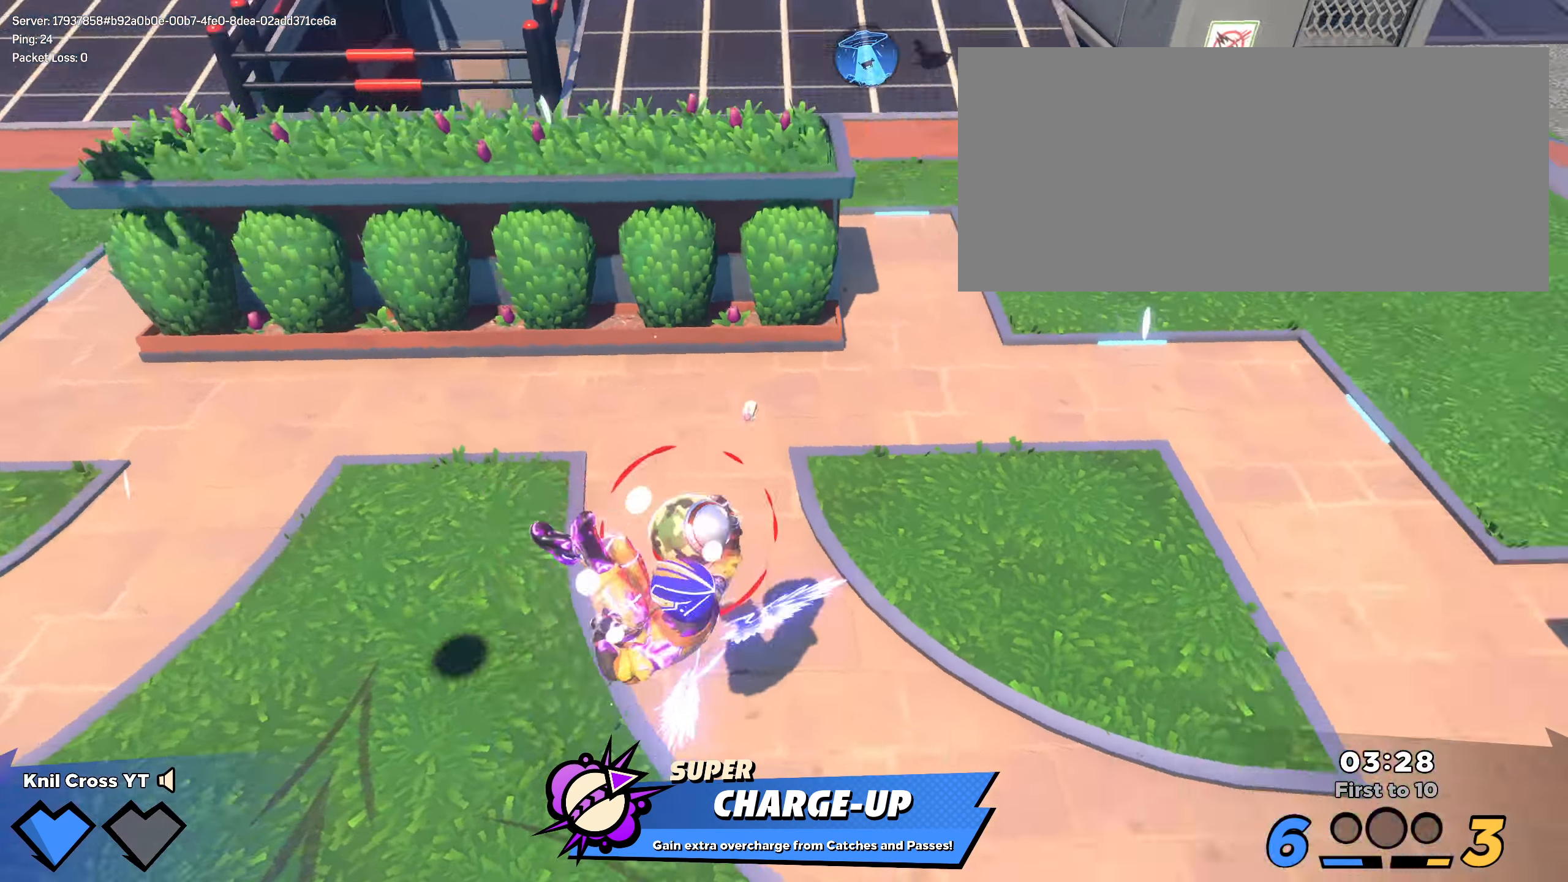
{"keys": [], "mouse": [], "events": [[58, "a", "up"], [150, "mouse_left", "up"], [166, "d", "down"], [191, "d", "up"], [191, "s", "up"]]}
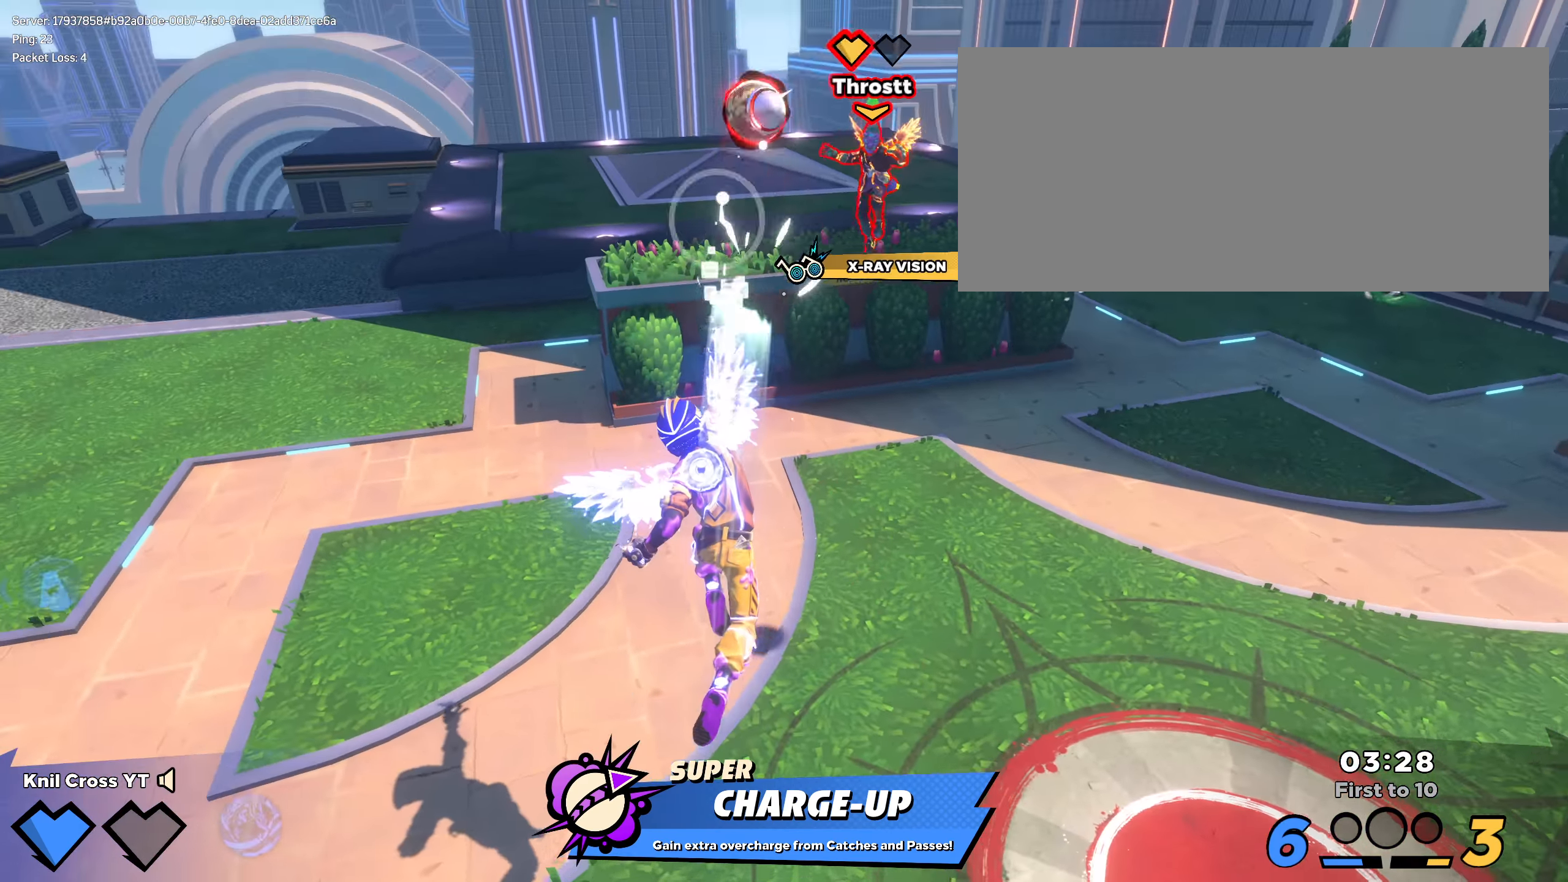
{"keys": ["shift", "w"], "mouse": [], "events": [[192, "shift", "down"], [192, "w", "down"]]}
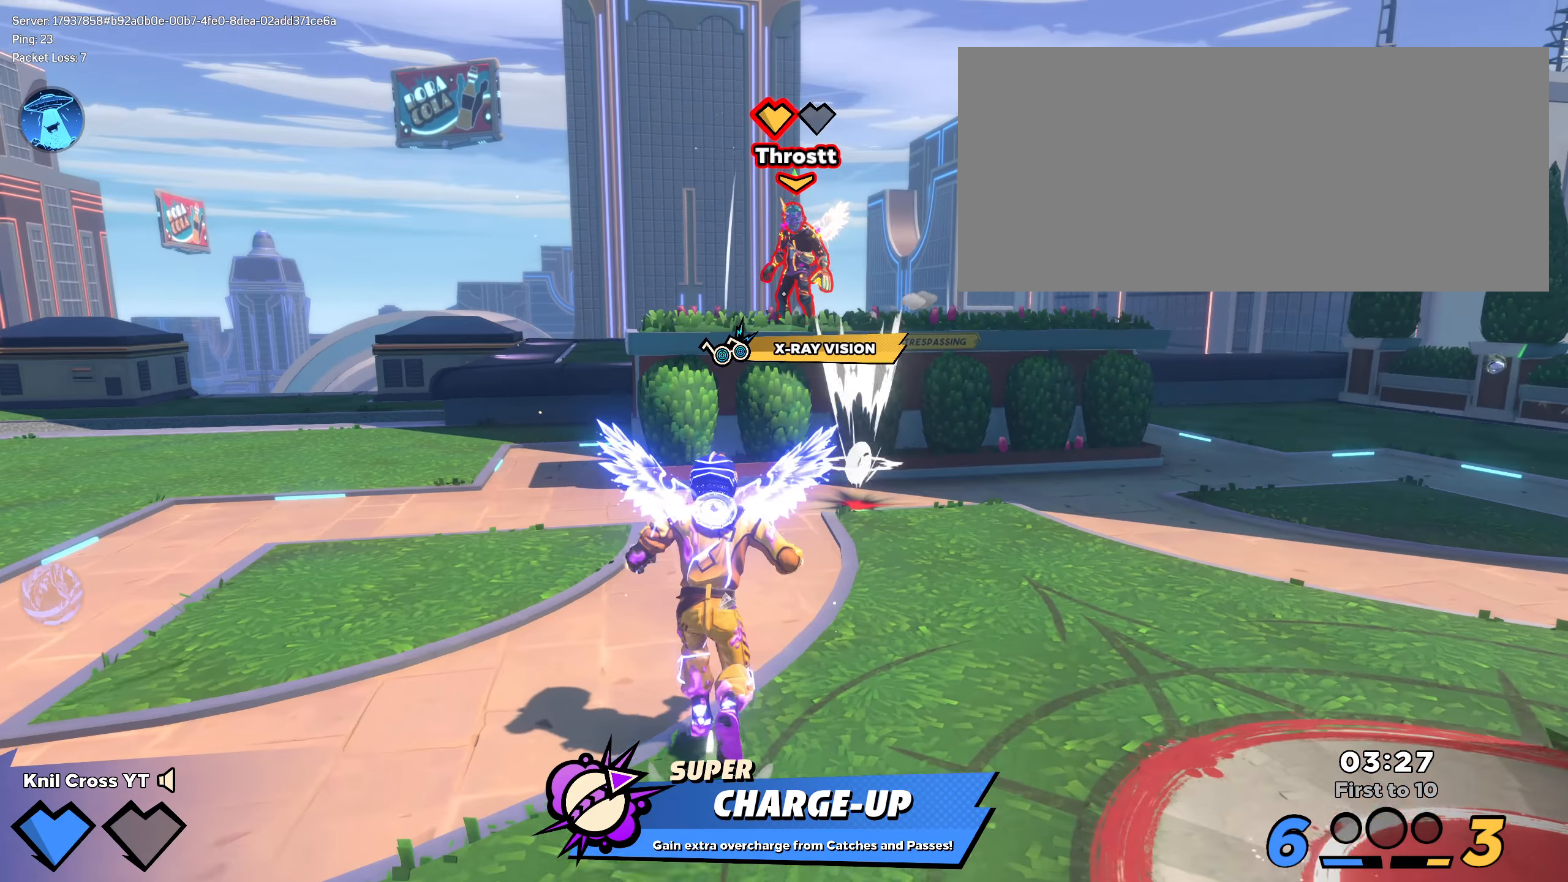
{"keys": ["d"], "mouse": [], "events": [[25, "space", "down"], [167, "d", "down"], [175, "space", "up"], [417, "w", "up"], [450, "shift", "up"]]}
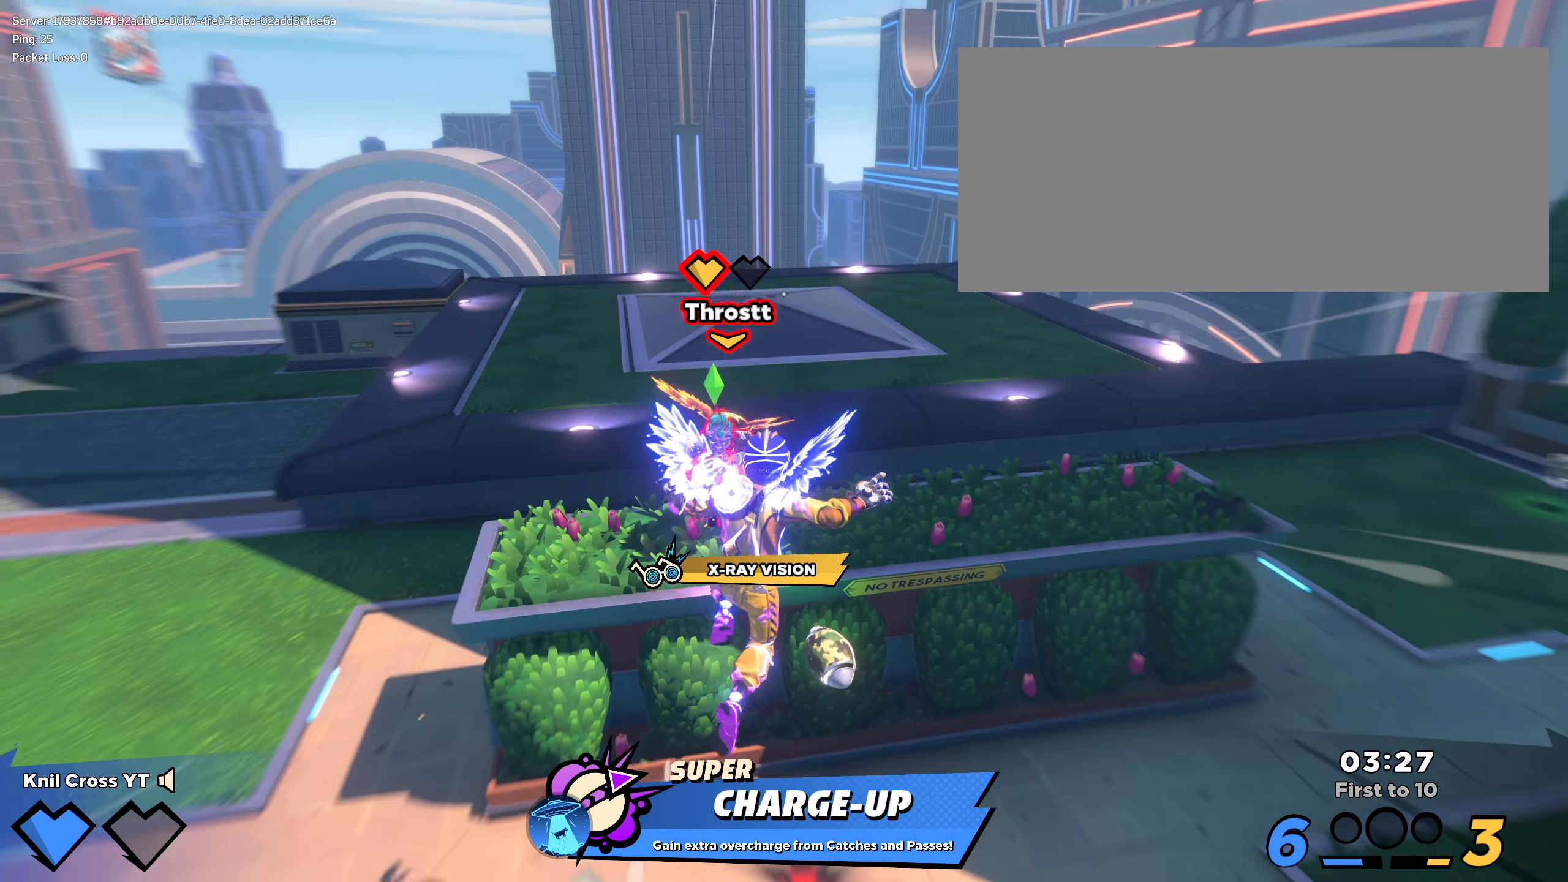
{"keys": ["a", "s", "space"], "mouse": [], "events": [[67, "w", "down"], [100, "d", "up"], [225, "a", "down"], [350, "w", "up"], [417, "space", "down"], [492, "s", "down"]]}
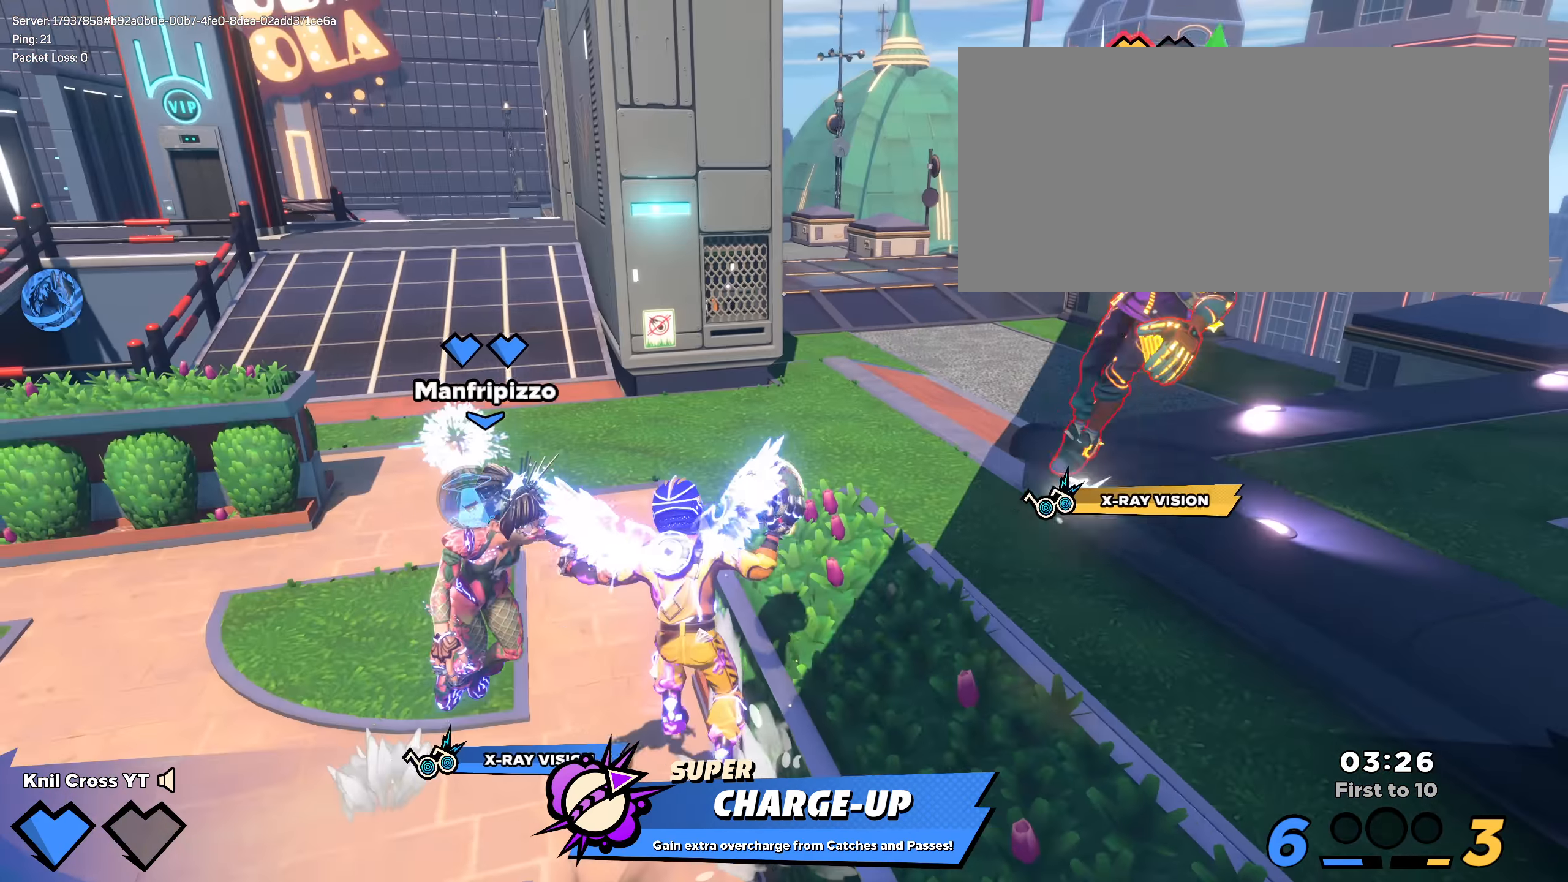
{"keys": ["s"], "mouse": ["left"], "events": [[50, "space", "up"], [217, "mouse_right", "down"], [325, "a", "up"], [333, "mouse_right", "up"], [442, "mouse_left", "down"]]}
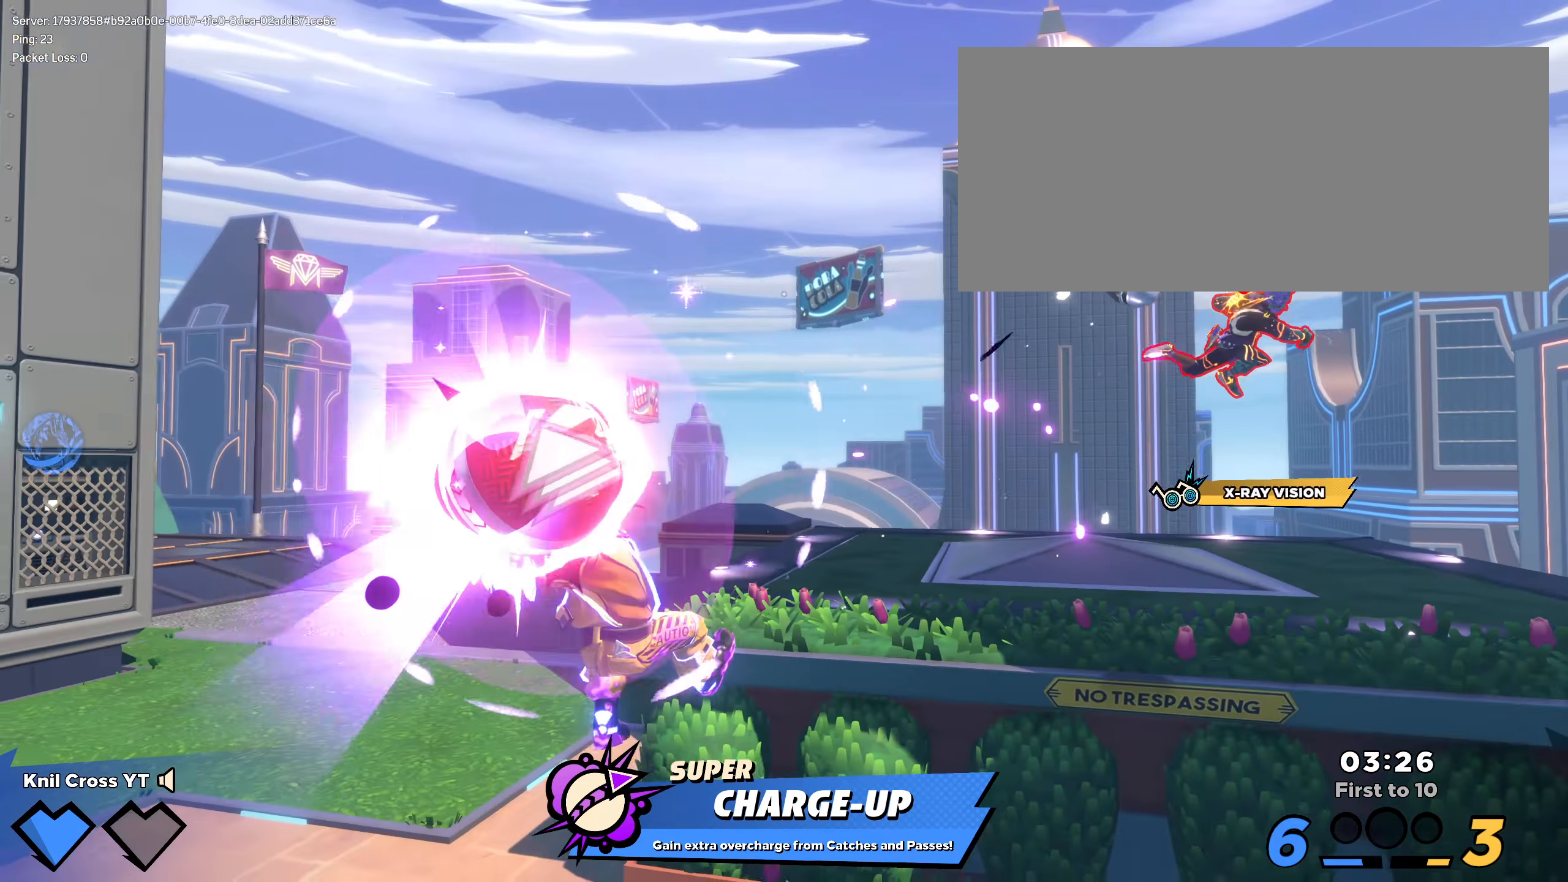
{"keys": ["s"], "mouse": [], "events": [[75, "mouse_left", "up"], [333, "q", "down"], [467, "q", "up"]]}
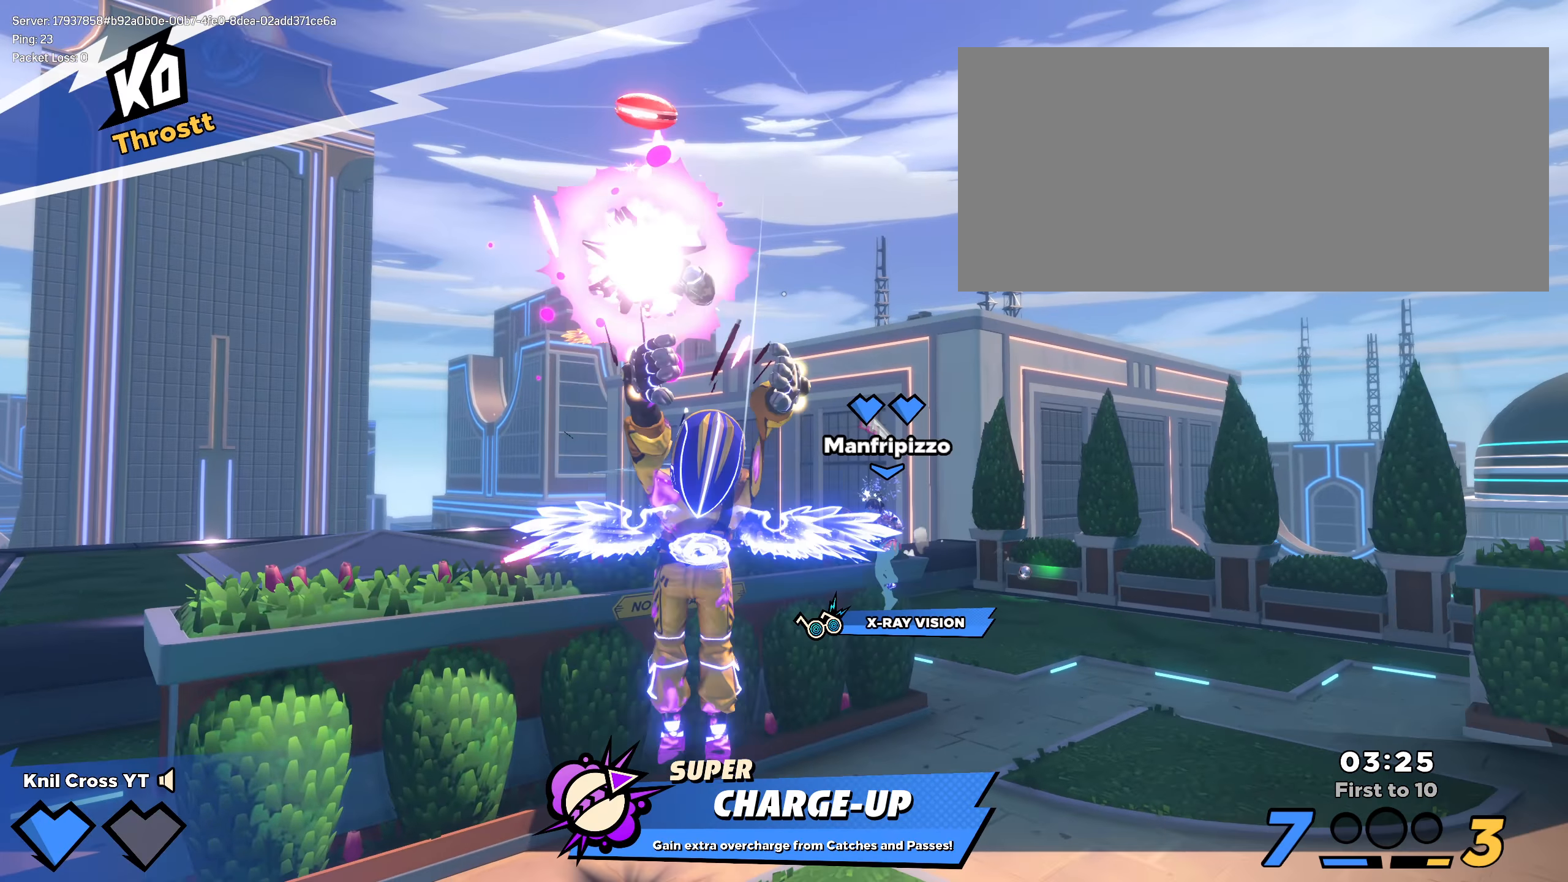
{"keys": ["shift", "w"], "mouse": [], "events": [[117, "a", "down"], [150, "s", "up"], [175, "a", "up"], [208, "w", "down"], [283, "shift", "down"]]}
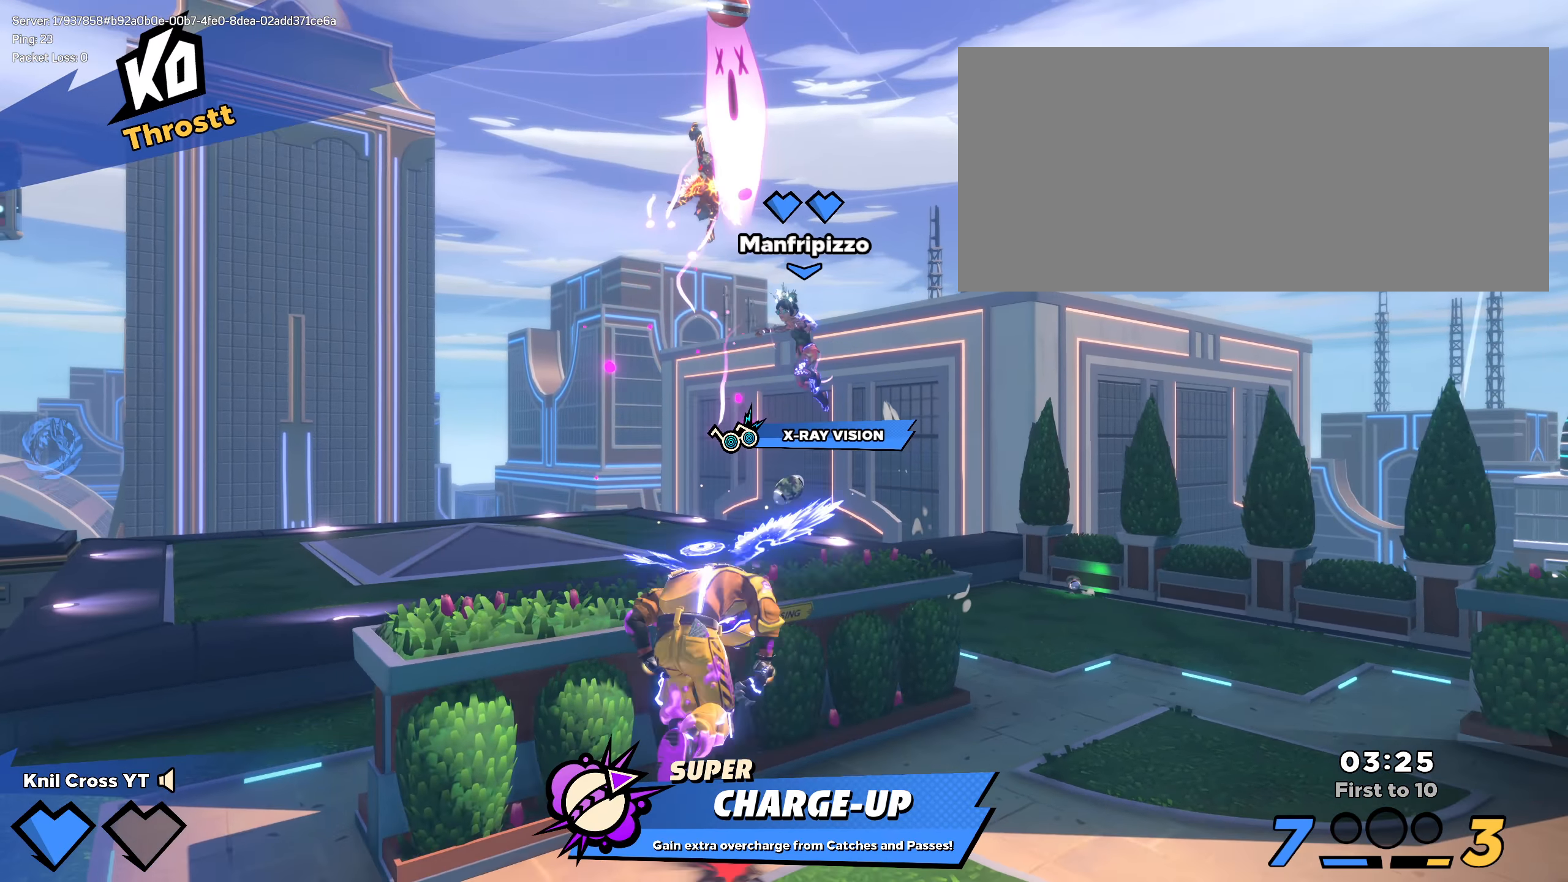
{"keys": ["shift", "space", "w"], "mouse": [], "events": [[267, "d", "down"], [408, "d", "up"], [417, "space", "down"]]}
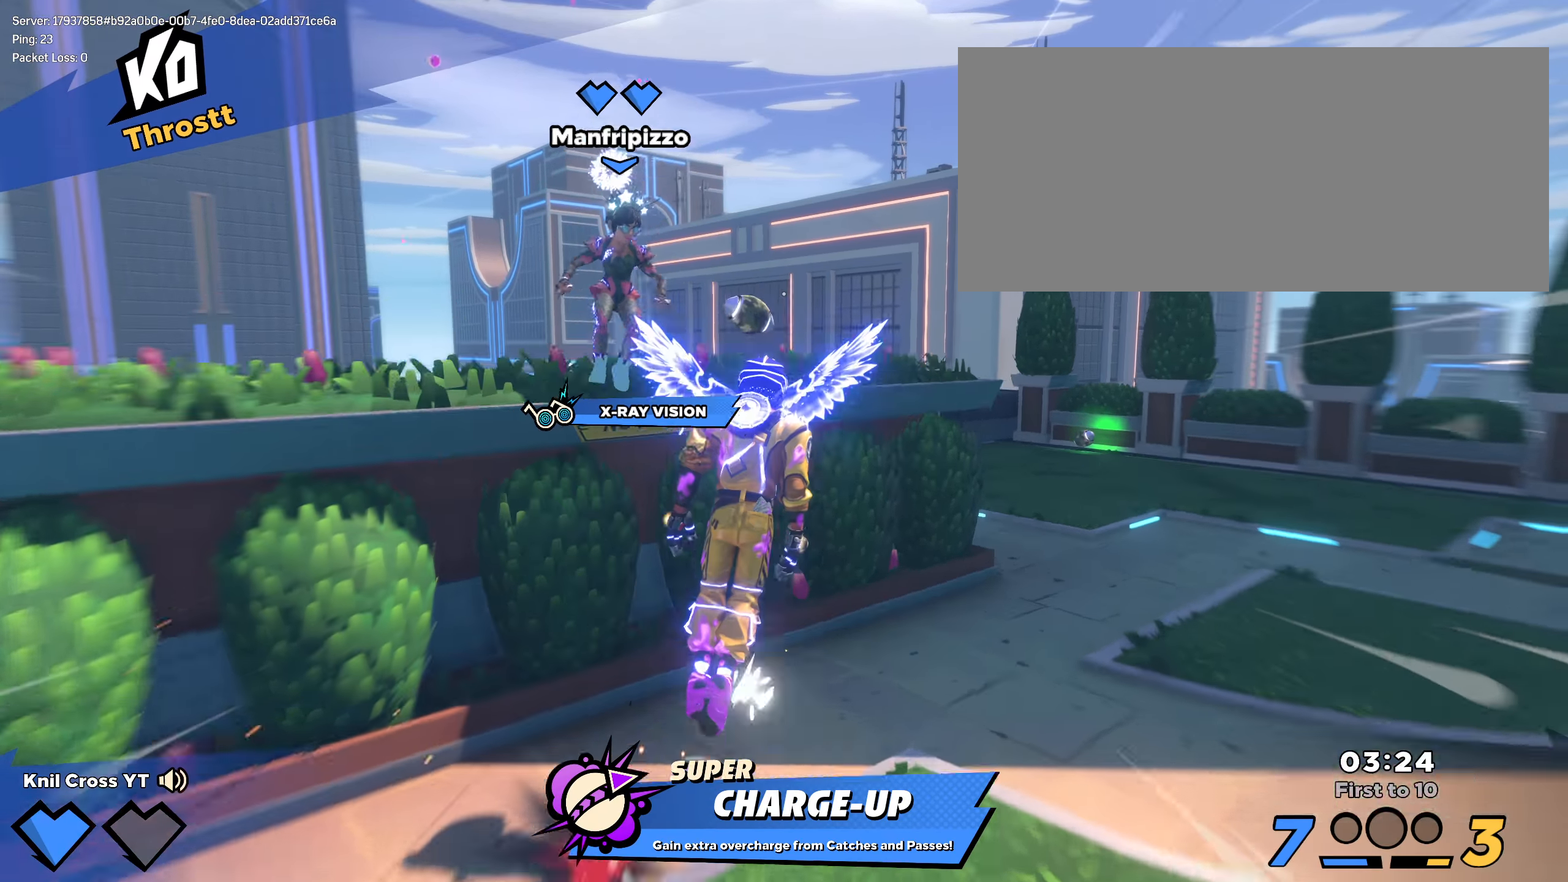
{"keys": ["shift", "w"], "mouse": [], "events": [[75, "space", "up"], [192, "a", "down"], [492, "a", "up"]]}